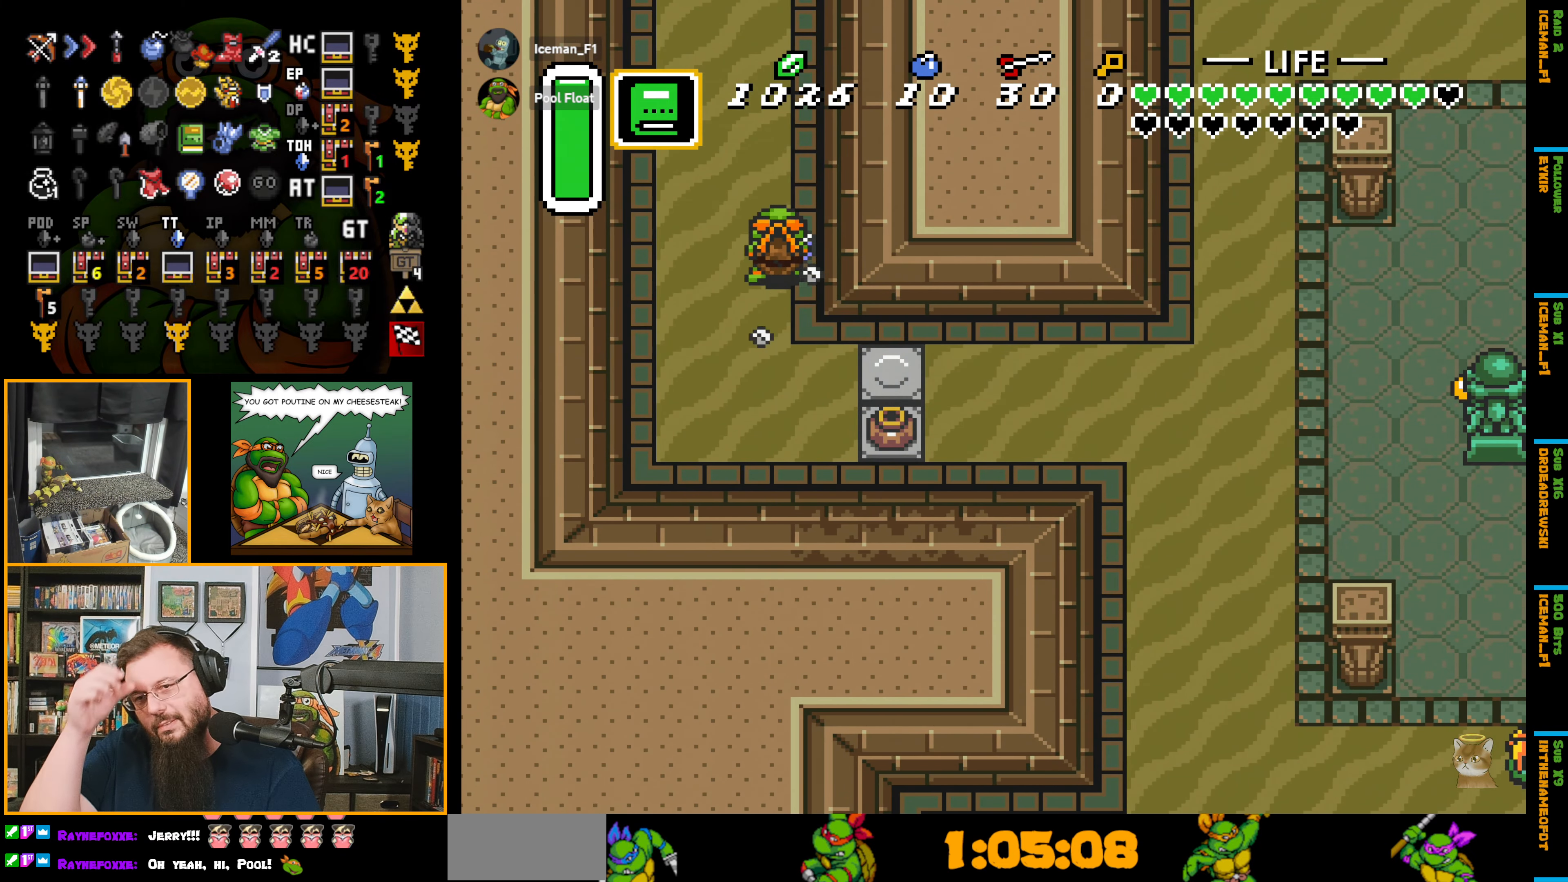
Gameplay with a controller (Nintendo layout); each line is a JSON object with the inputs held at the frame after it. "events" lists button and stick changes between this image and that frame as [ms after this image, input, new state], when the widget could be followed in between. Not read: L3 R3.
{"buttons": ["DPAD_UP"], "events": []}
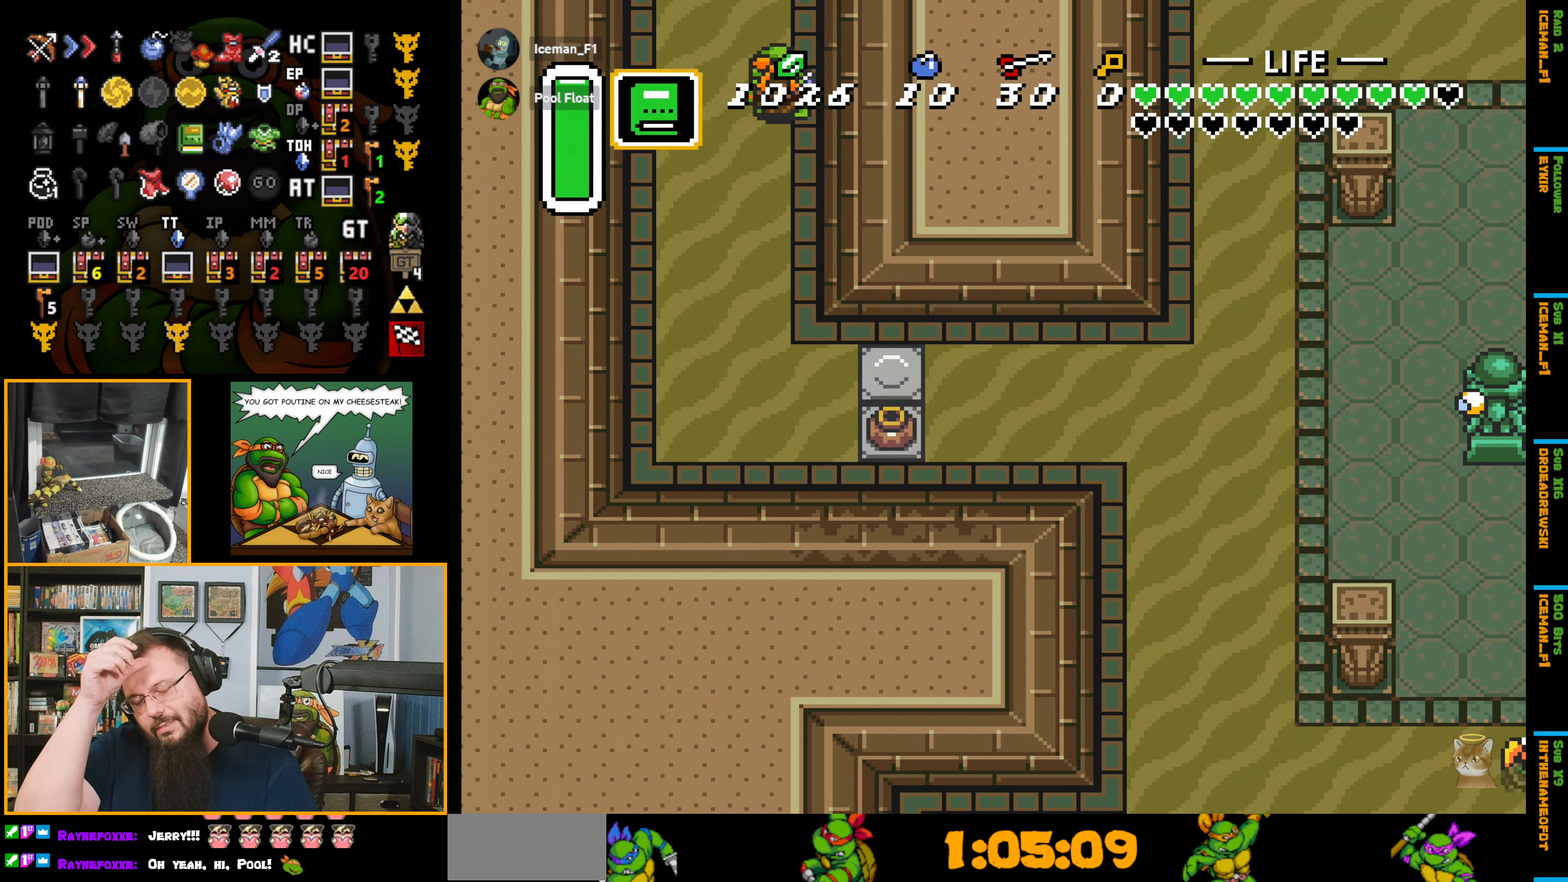
{"buttons": ["DPAD_UP"], "events": [[350, "DPAD_UP", "up"], [367, "DPAD_UP", "down"]]}
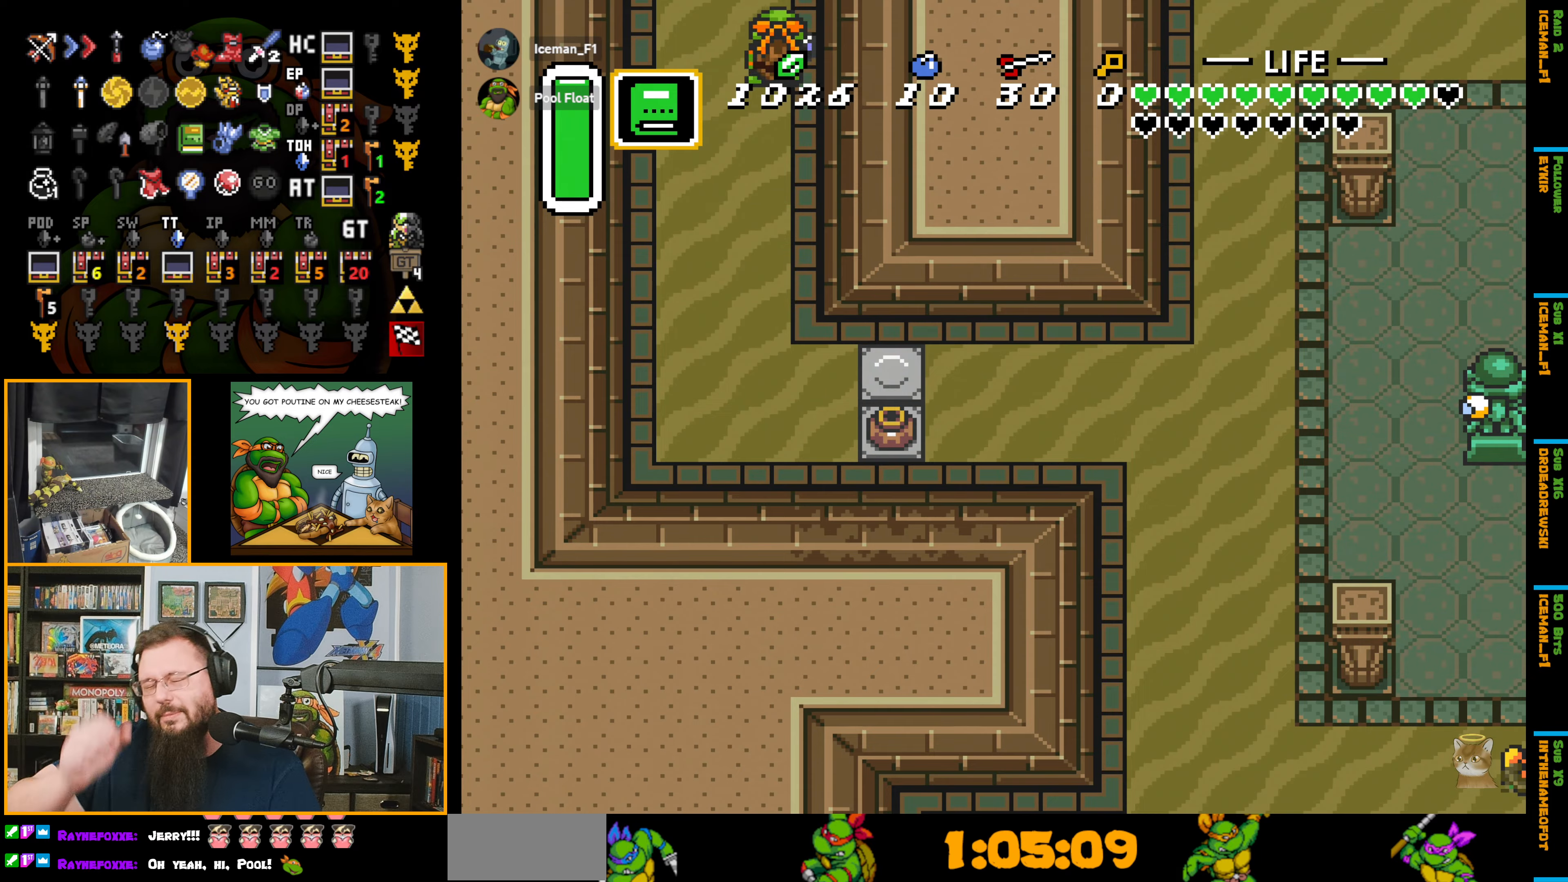
{"buttons": ["DPAD_UP"], "events": []}
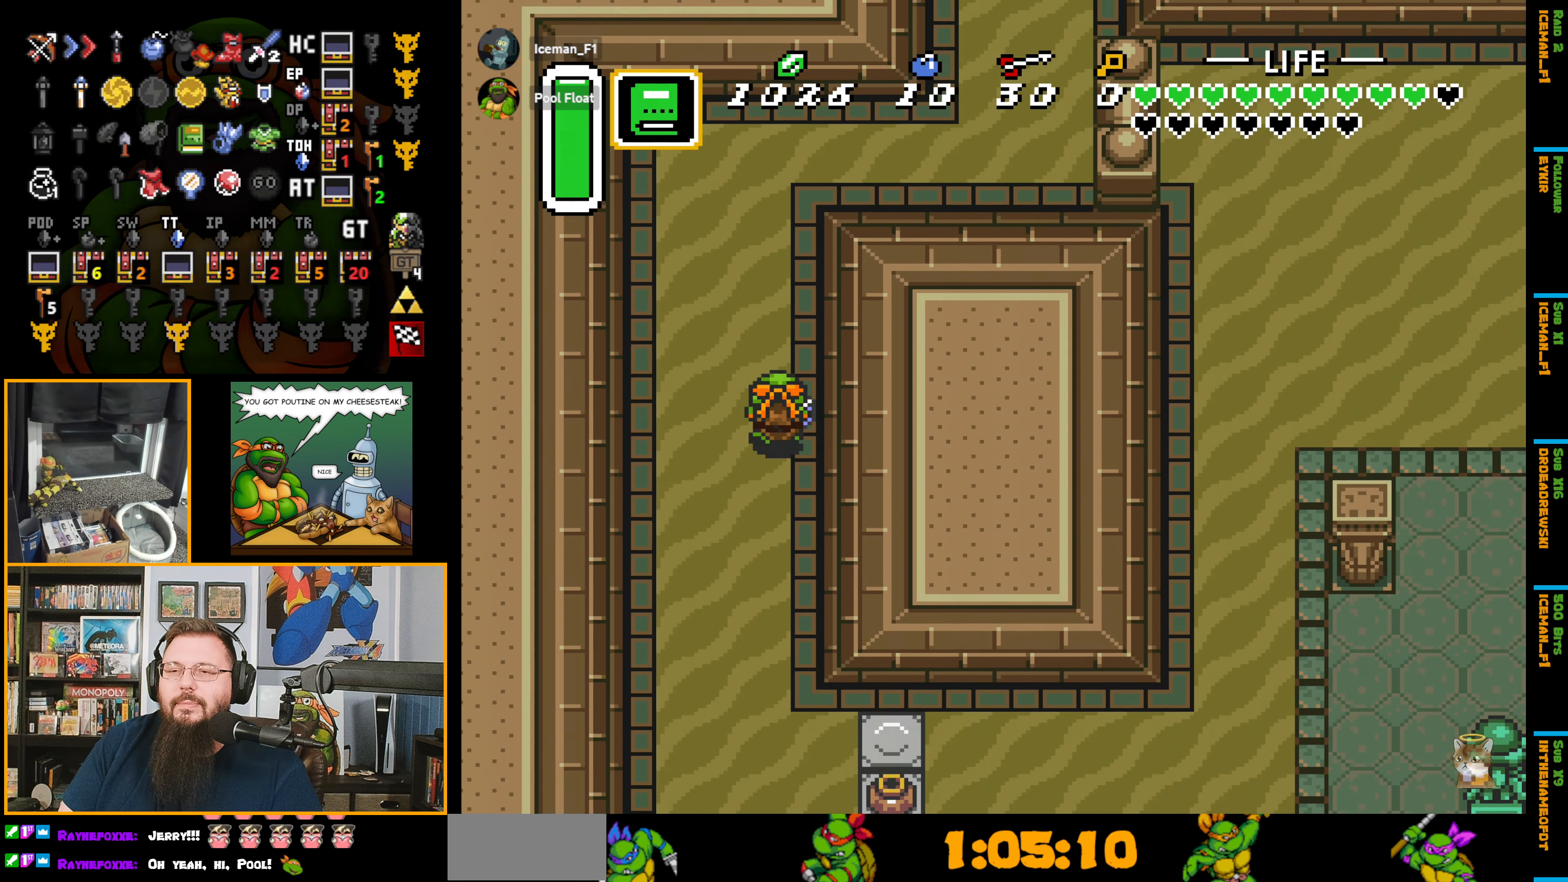
{"buttons": ["DPAD_UP"], "events": []}
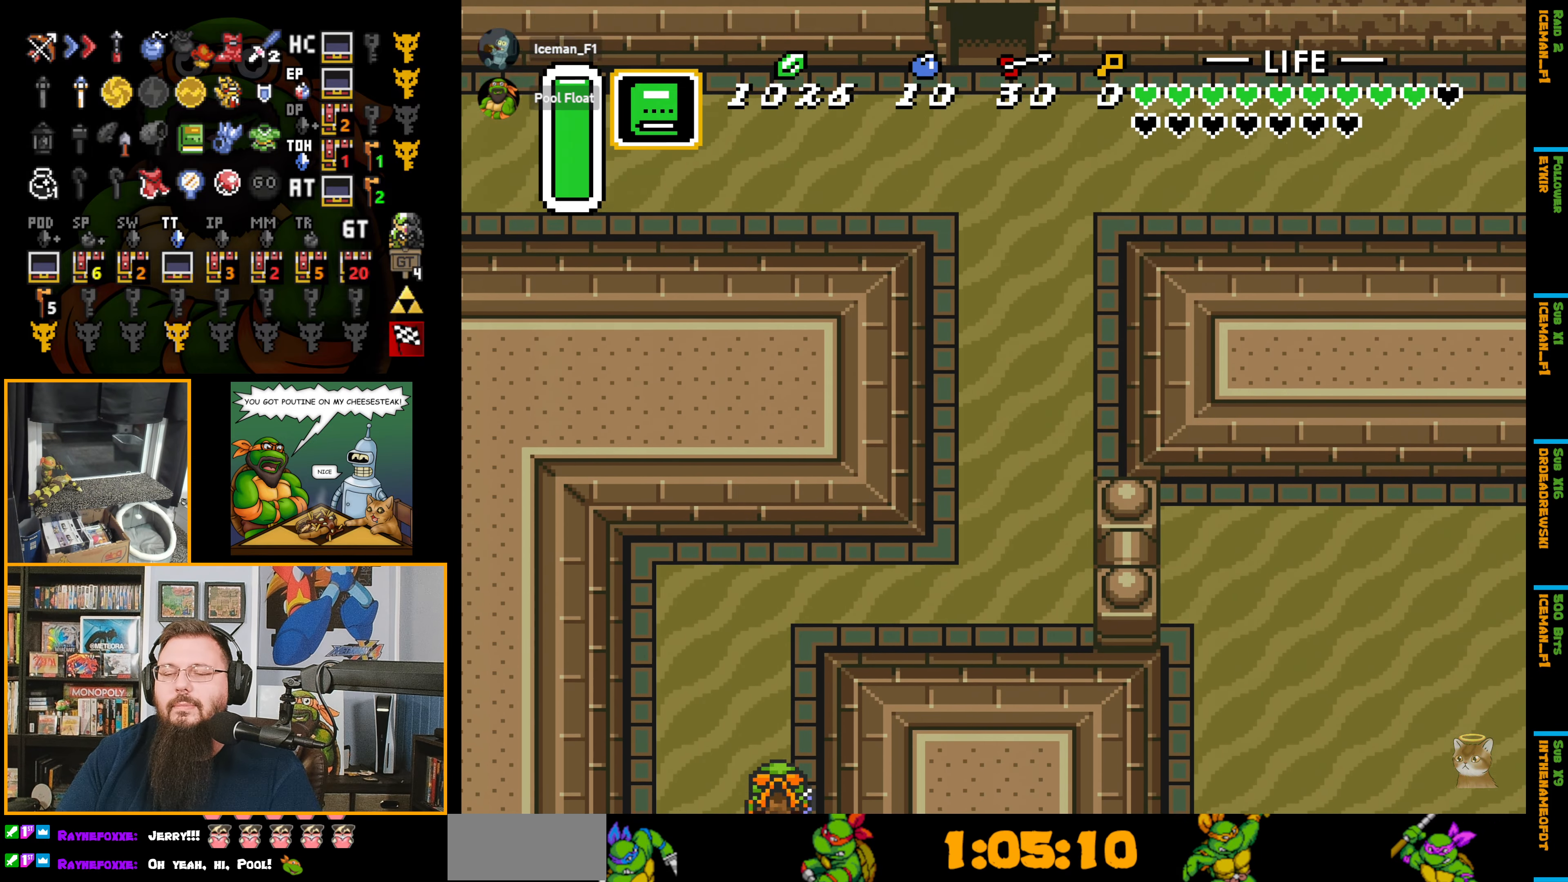
{"buttons": ["DPAD_RIGHT"], "events": [[434, "DPAD_RIGHT", "down"], [484, "DPAD_UP", "up"]]}
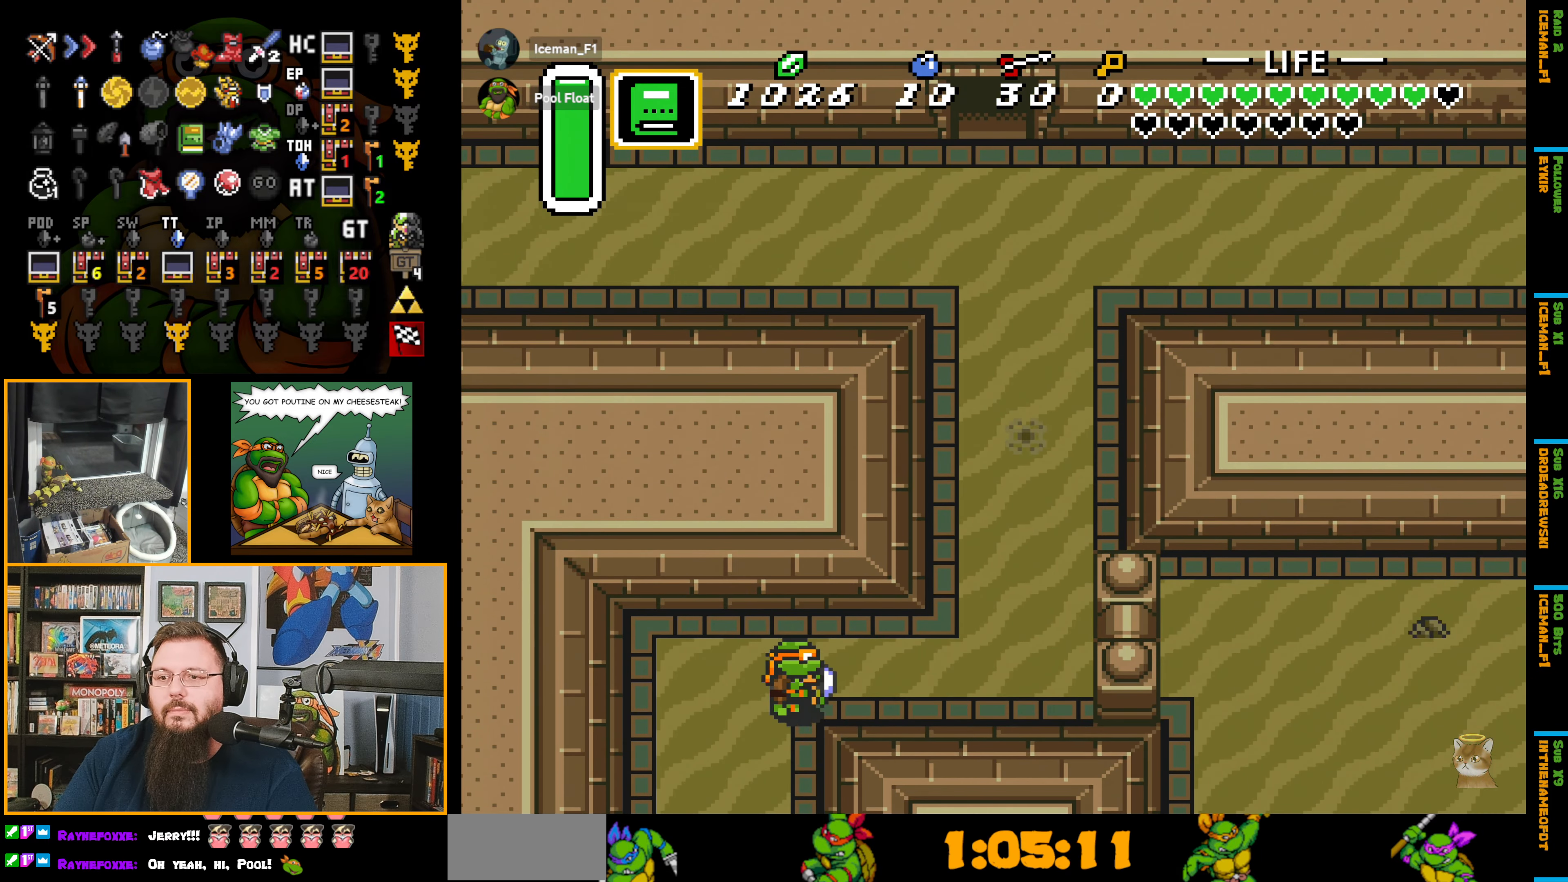
{"buttons": ["B", "DPAD_RIGHT"], "events": [[100, "B", "down"]]}
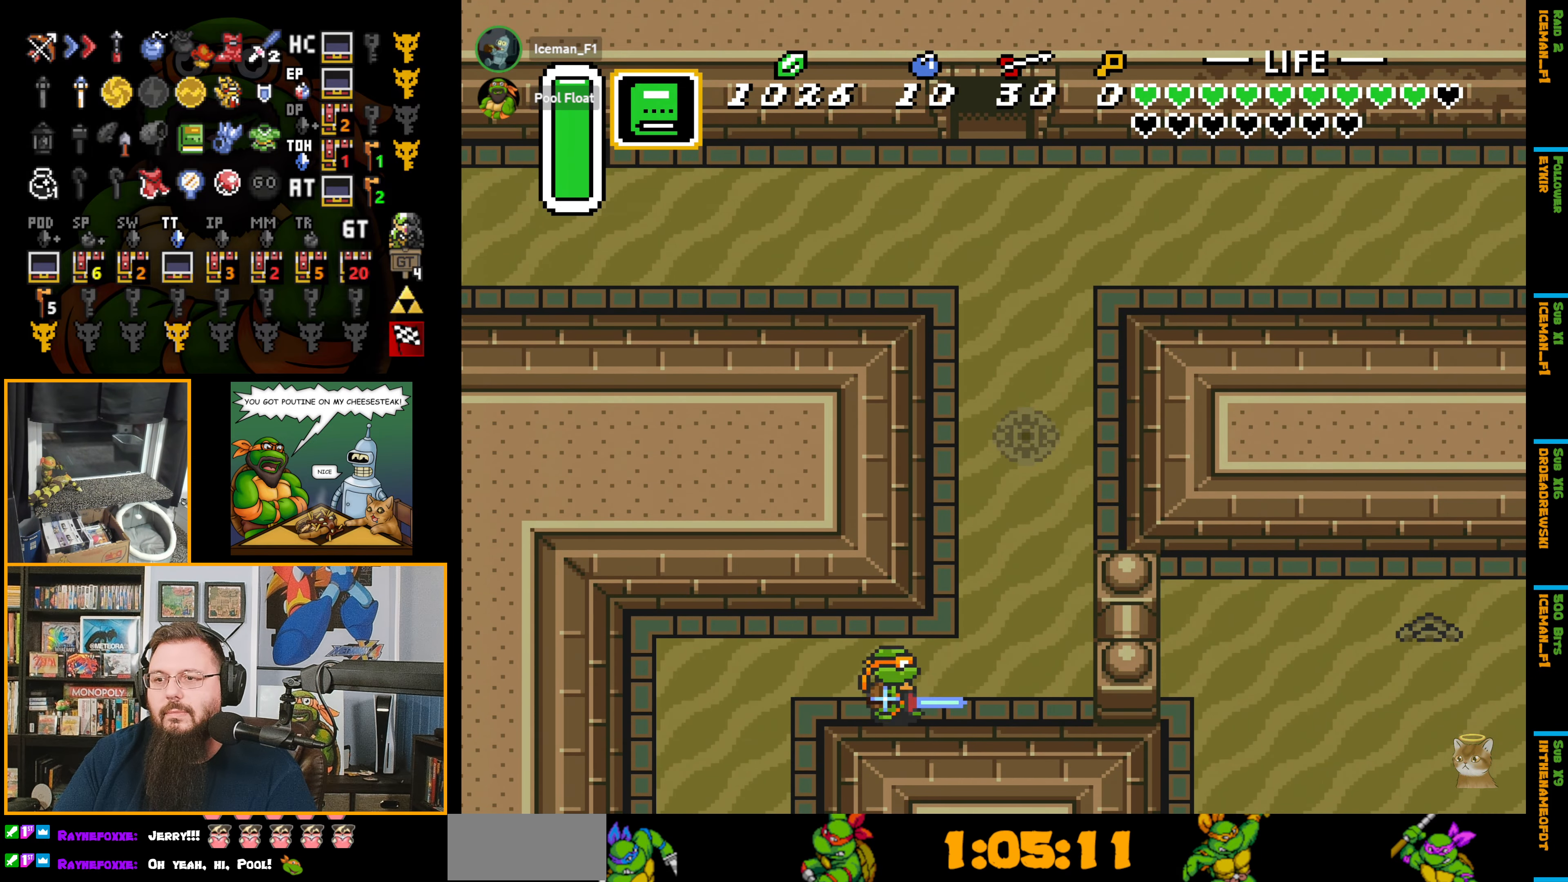
{"buttons": ["B", "DPAD_UP"], "events": [[267, "DPAD_UP", "down"], [450, "DPAD_RIGHT", "up"]]}
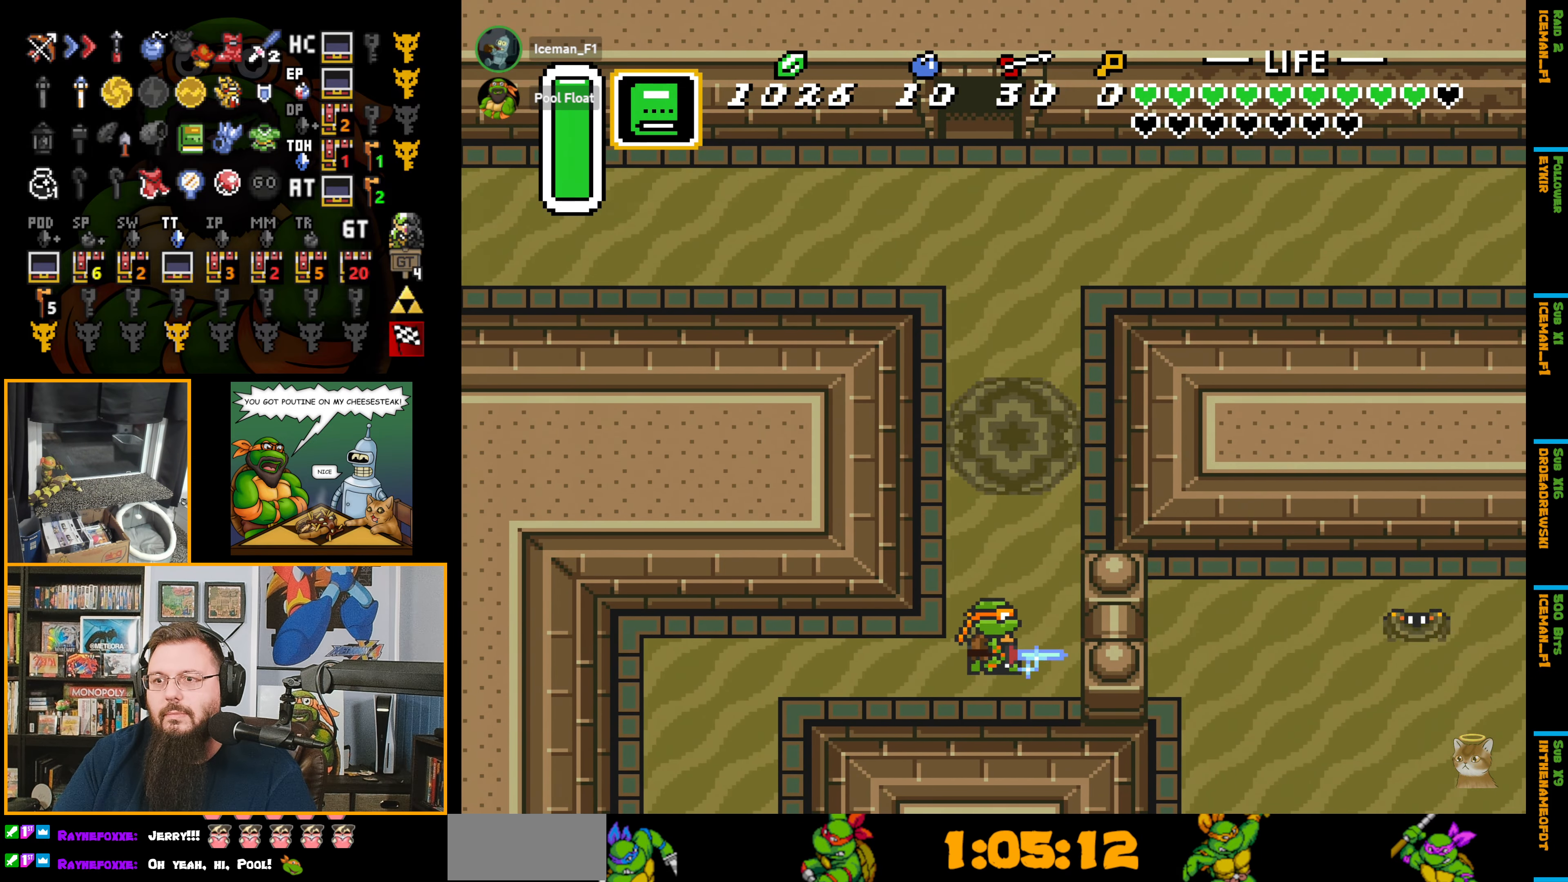
{"buttons": [], "events": [[434, "DPAD_UP", "up"], [500, "B", "up"]]}
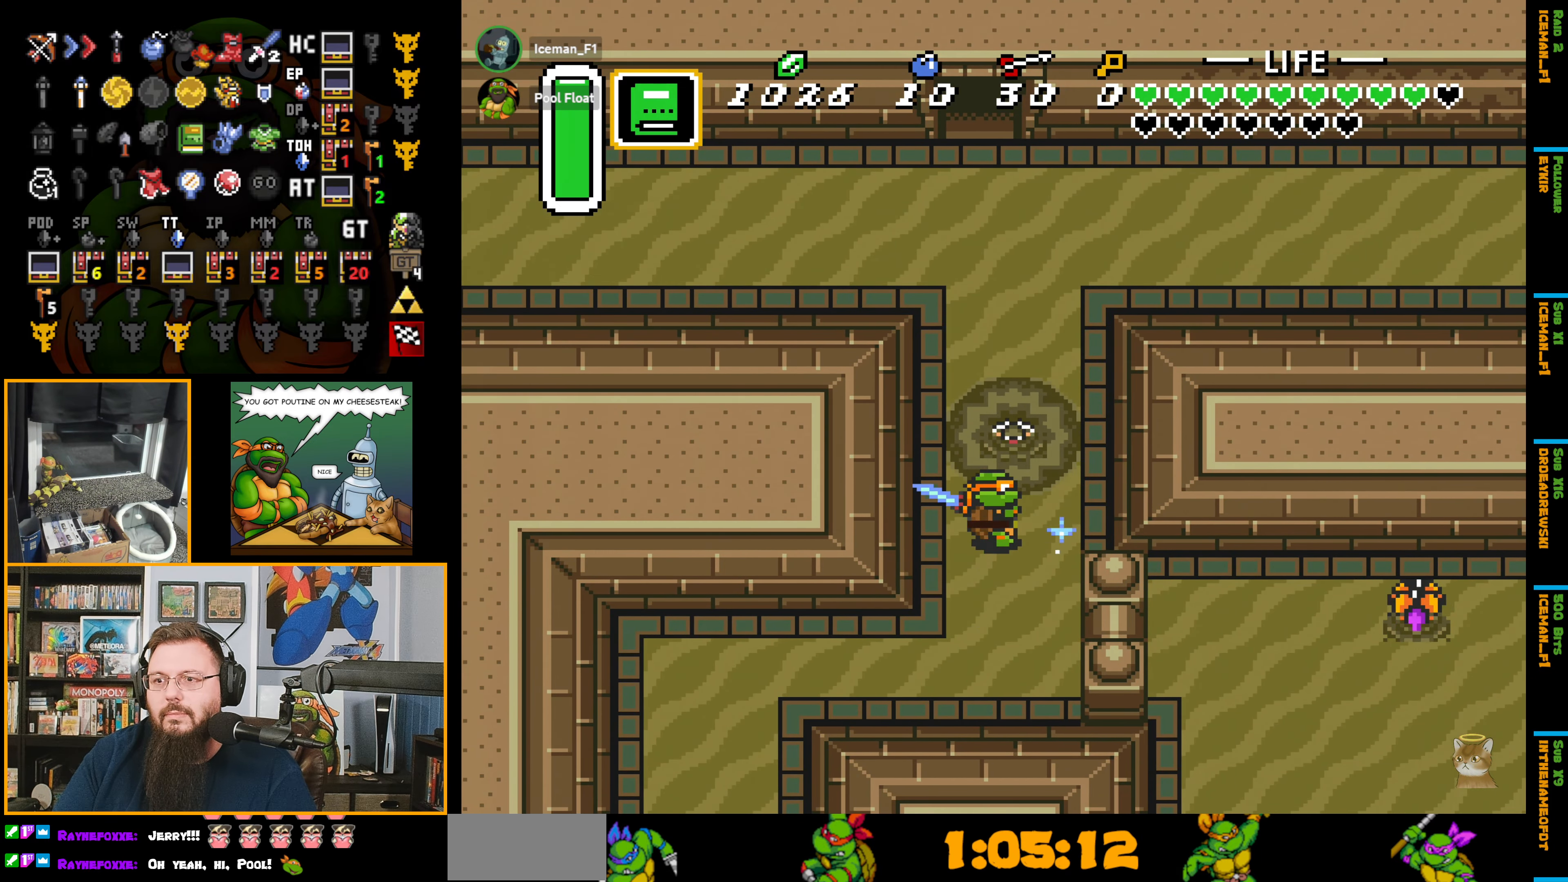
{"buttons": ["DPAD_UP"], "events": [[334, "DPAD_UP", "down"]]}
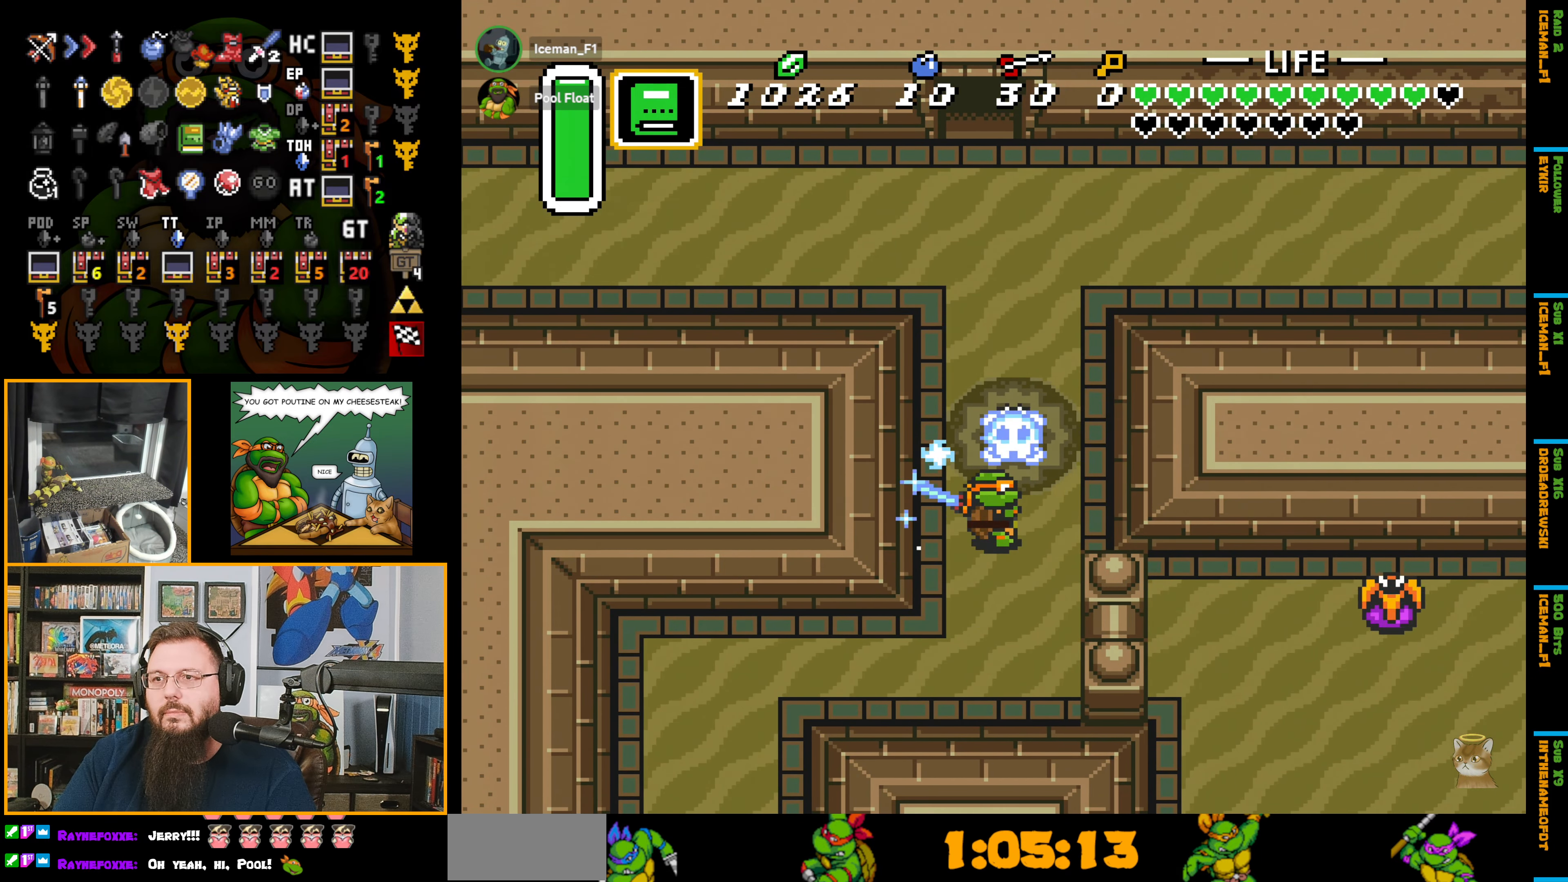
{"buttons": ["A", "DPAD_UP"], "events": [[184, "A", "down"]]}
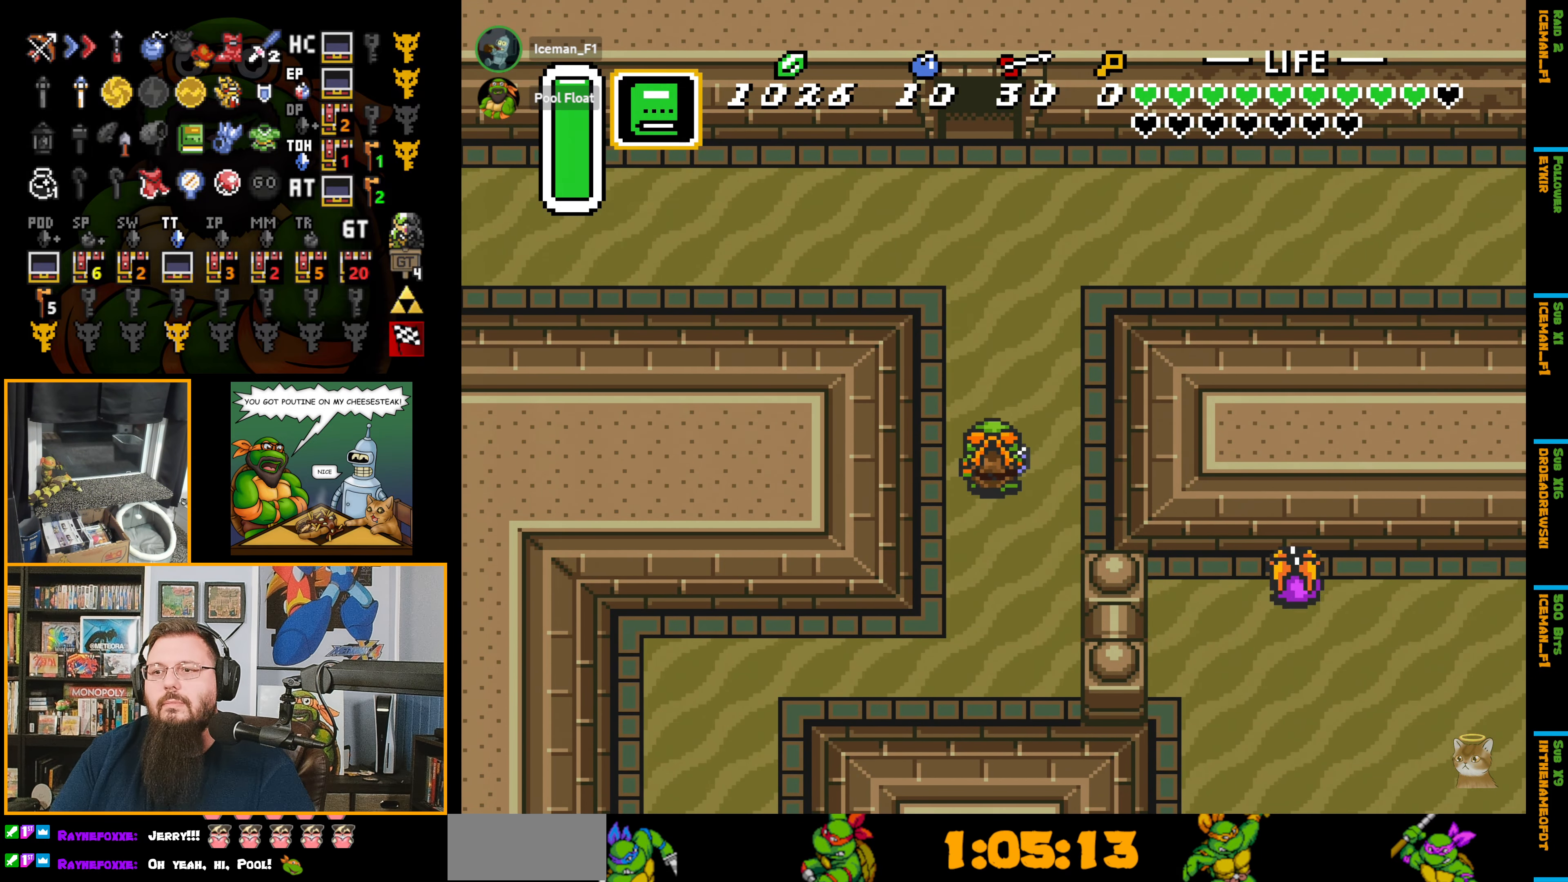
{"buttons": ["A", "DPAD_UP"], "events": []}
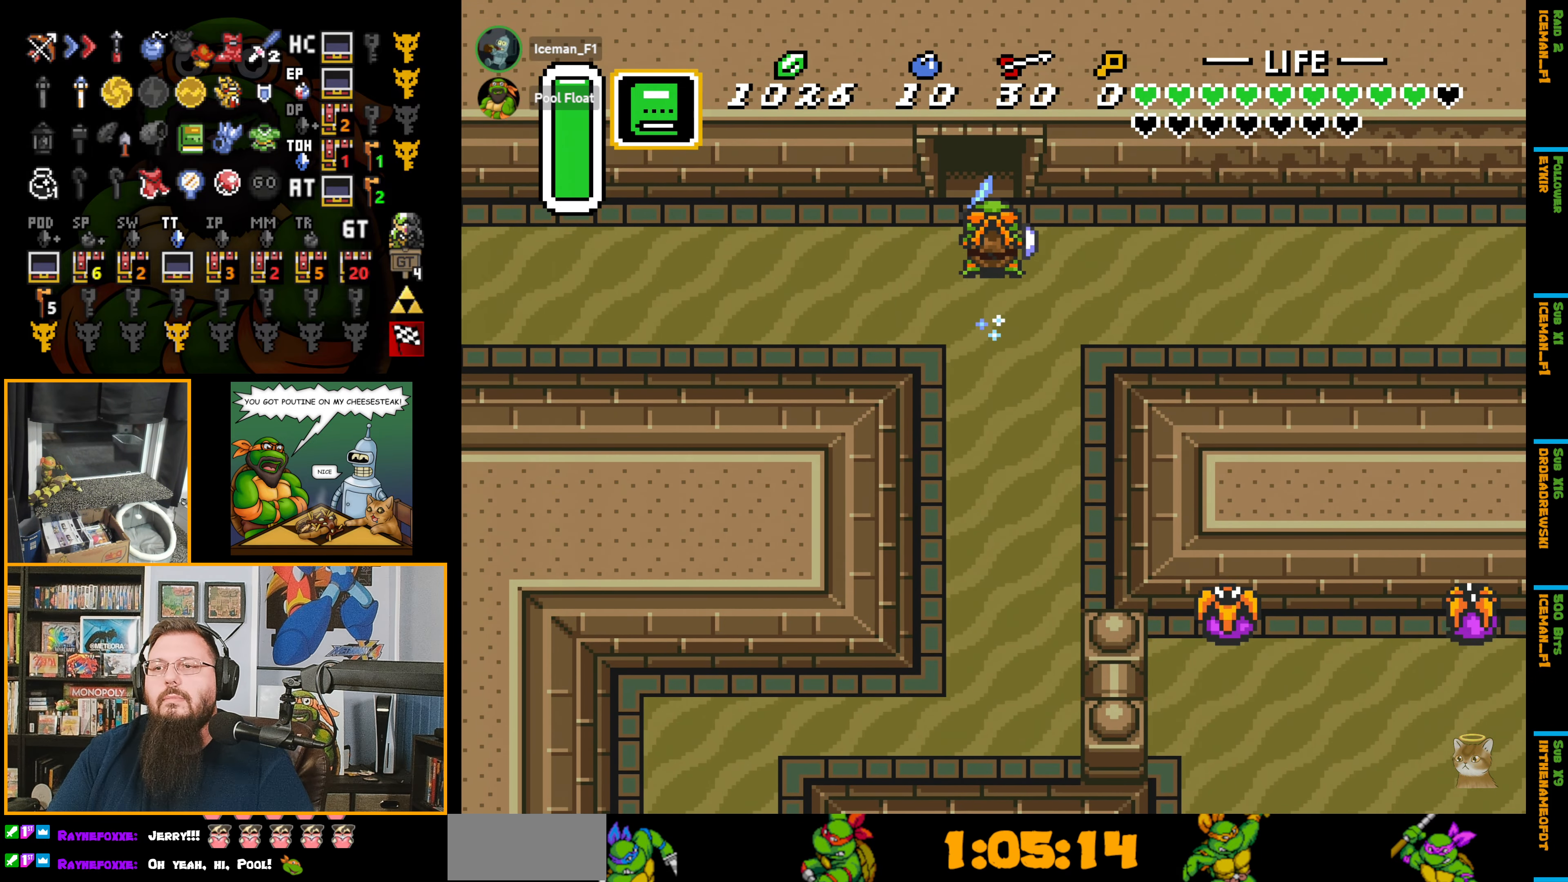
{"buttons": ["A"], "events": [[483, "DPAD_UP", "up"]]}
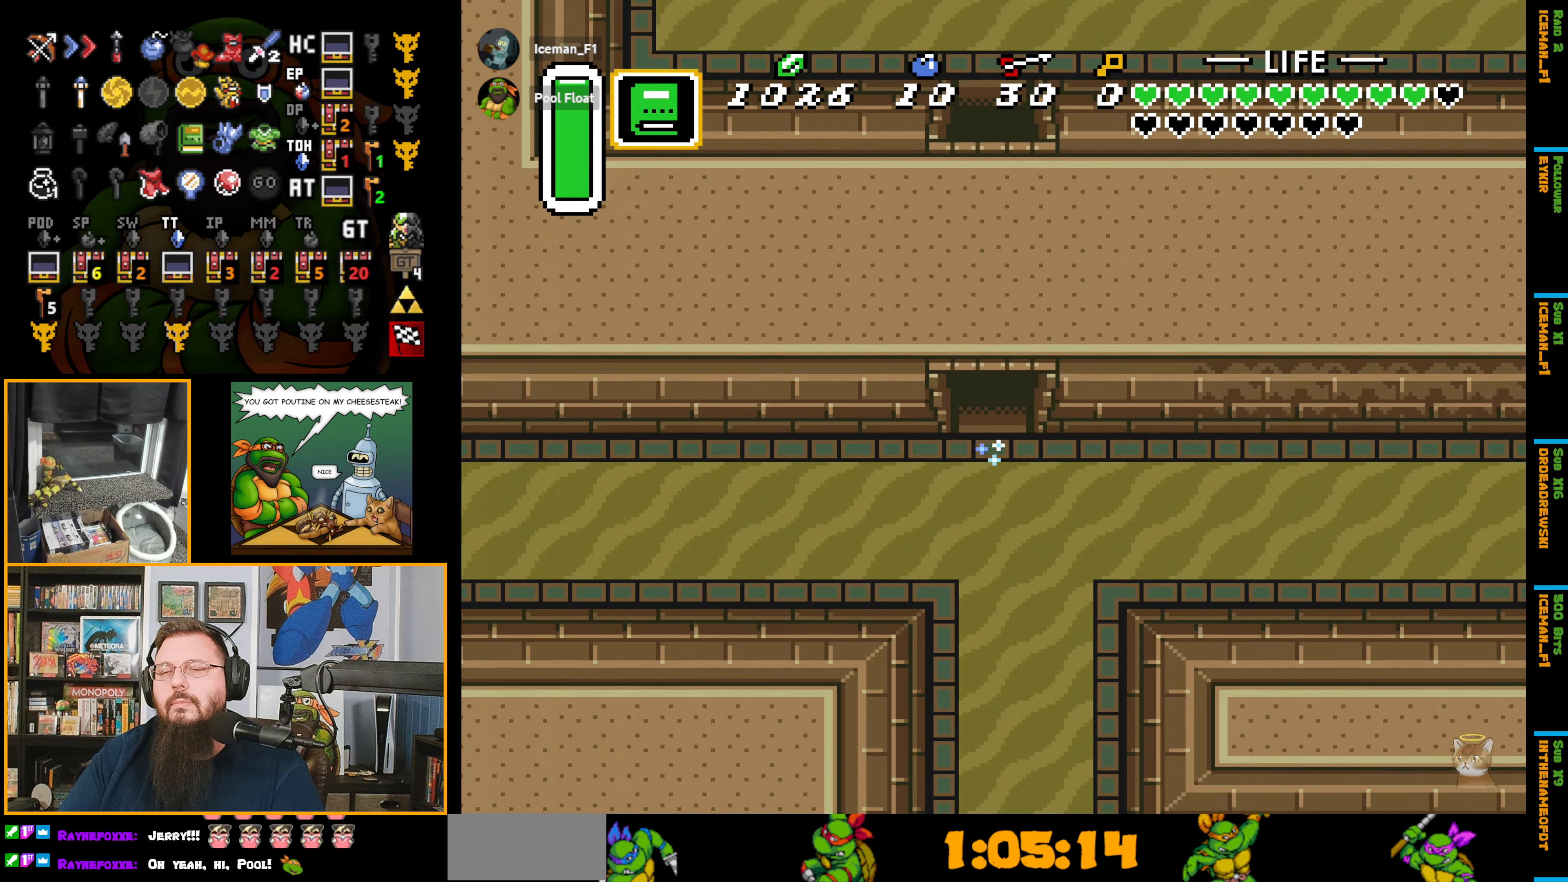
{"buttons": ["DPAD_UP"], "events": [[300, "DPAD_UP", "down"], [383, "A", "up"]]}
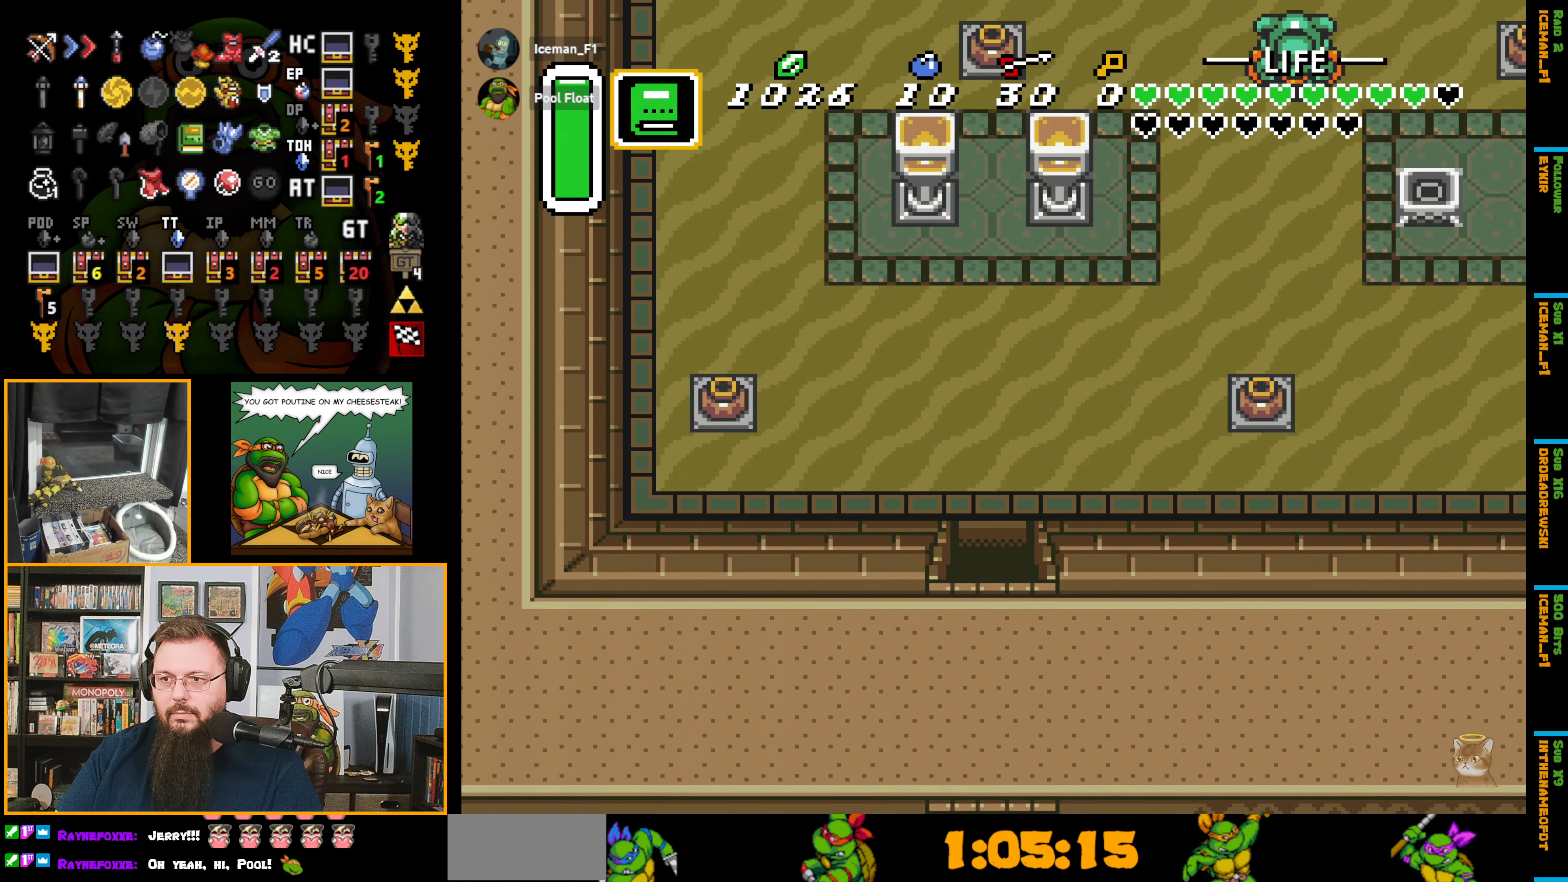
{"buttons": ["DPAD_UP", "DPAD_RIGHT"], "events": [[500, "DPAD_RIGHT", "down"]]}
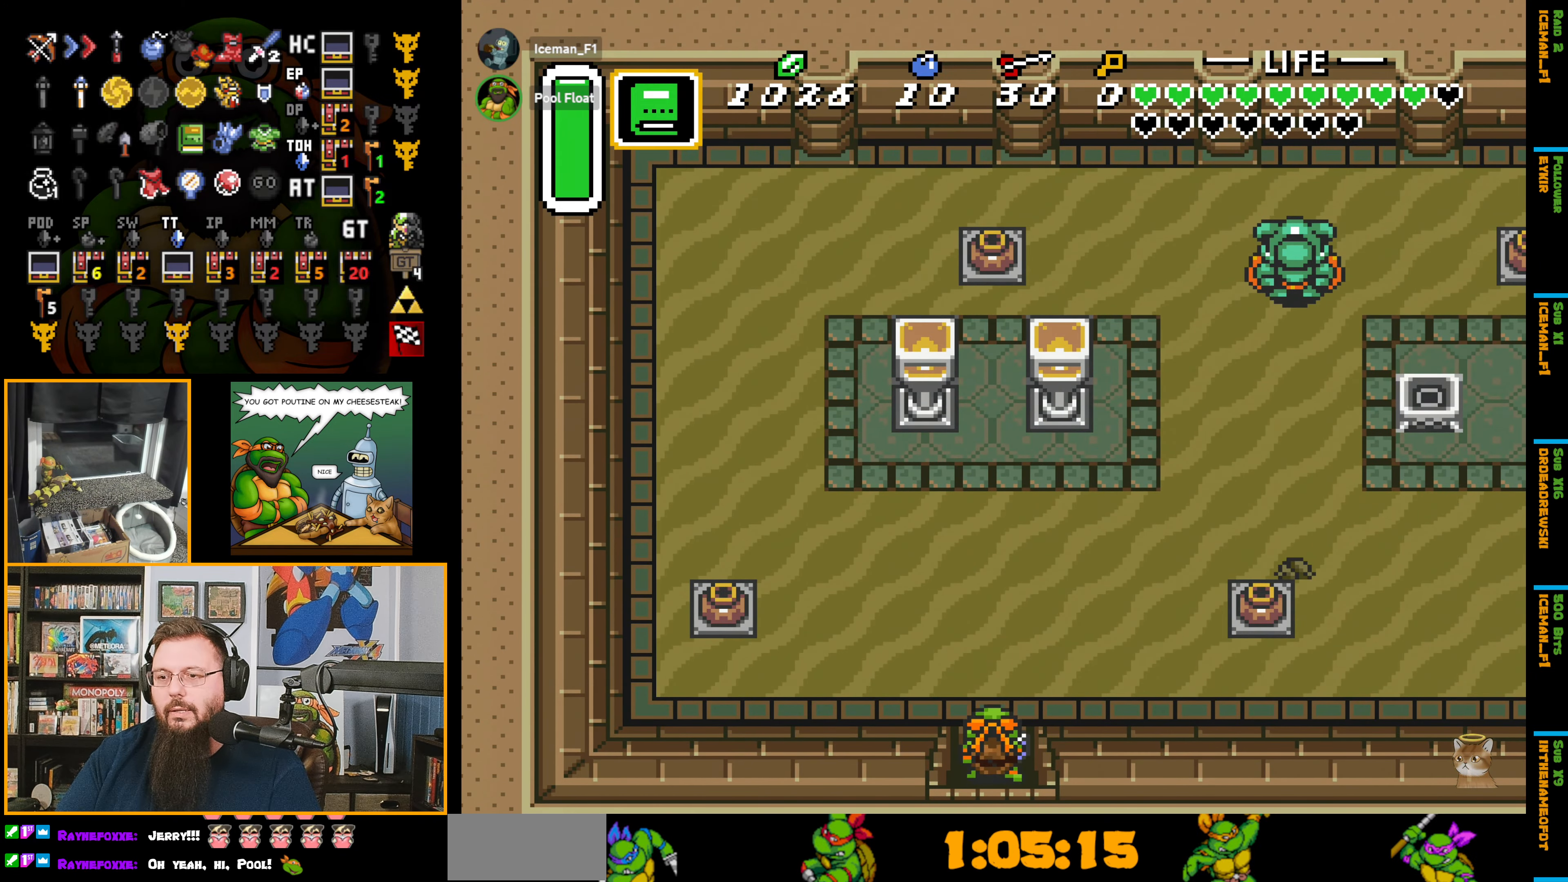
{"buttons": ["A", "DPAD_RIGHT"], "events": [[150, "DPAD_UP", "up"], [233, "A", "down"]]}
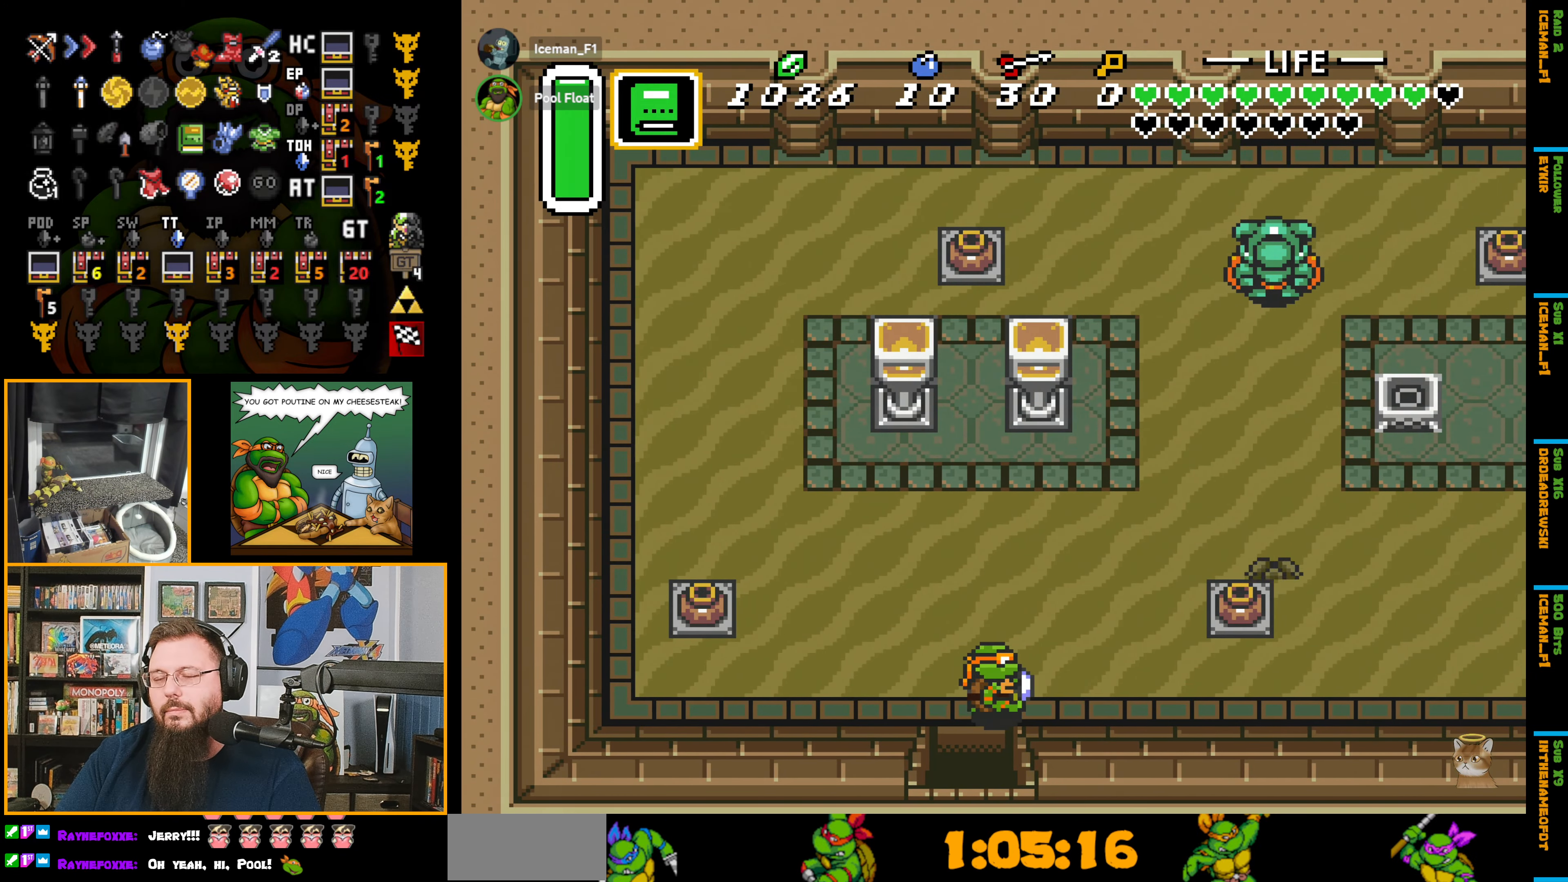
{"buttons": ["A"], "events": [[33, "DPAD_RIGHT", "up"]]}
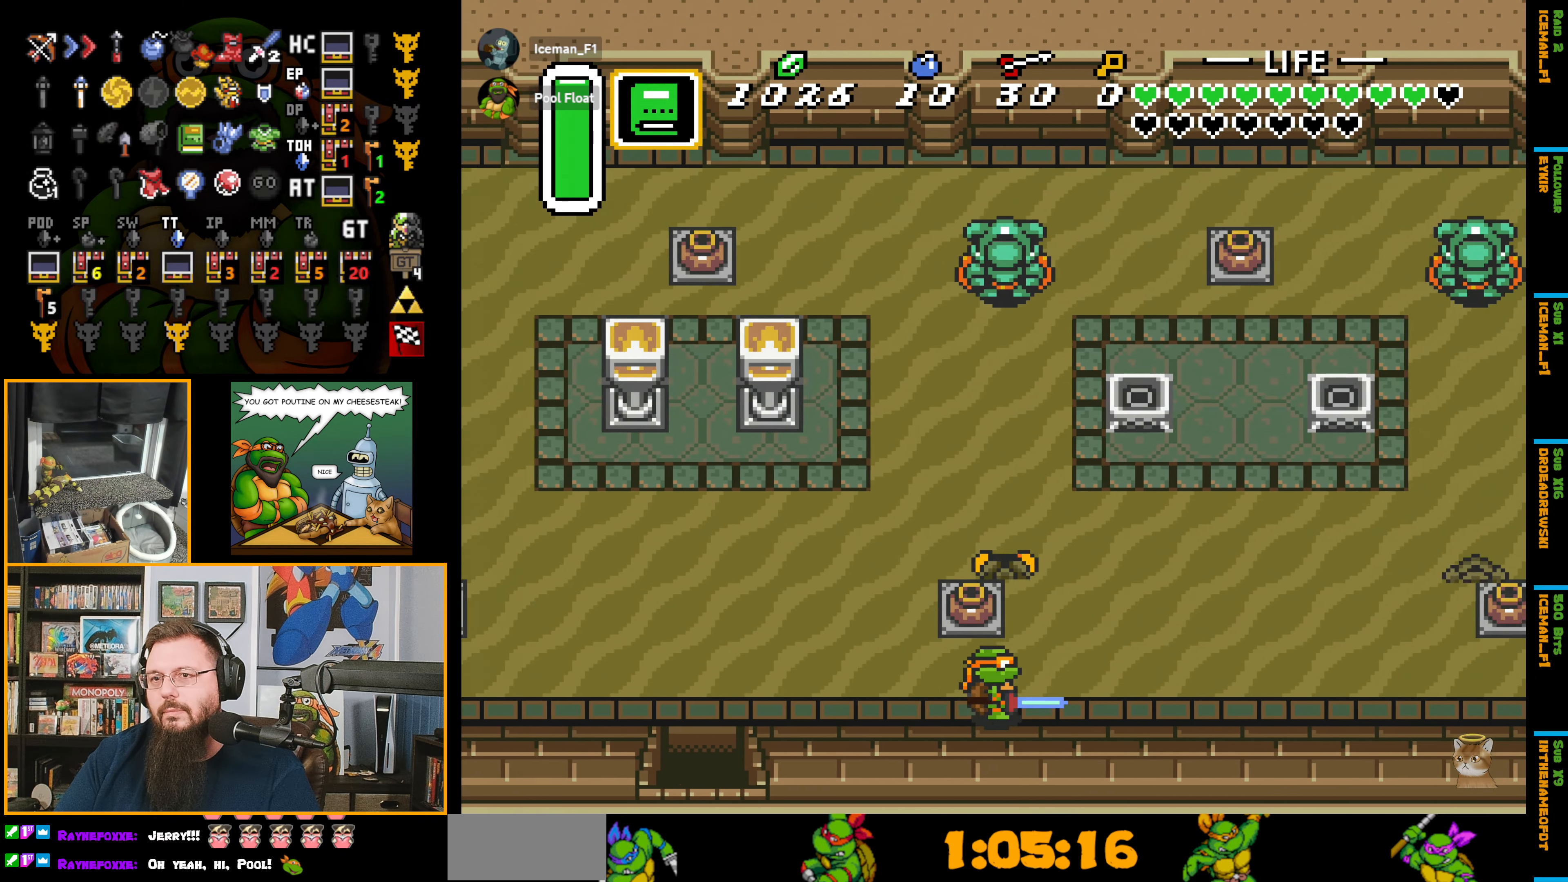
{"buttons": ["DPAD_UP"], "events": [[250, "DPAD_UP", "down"], [316, "A", "up"]]}
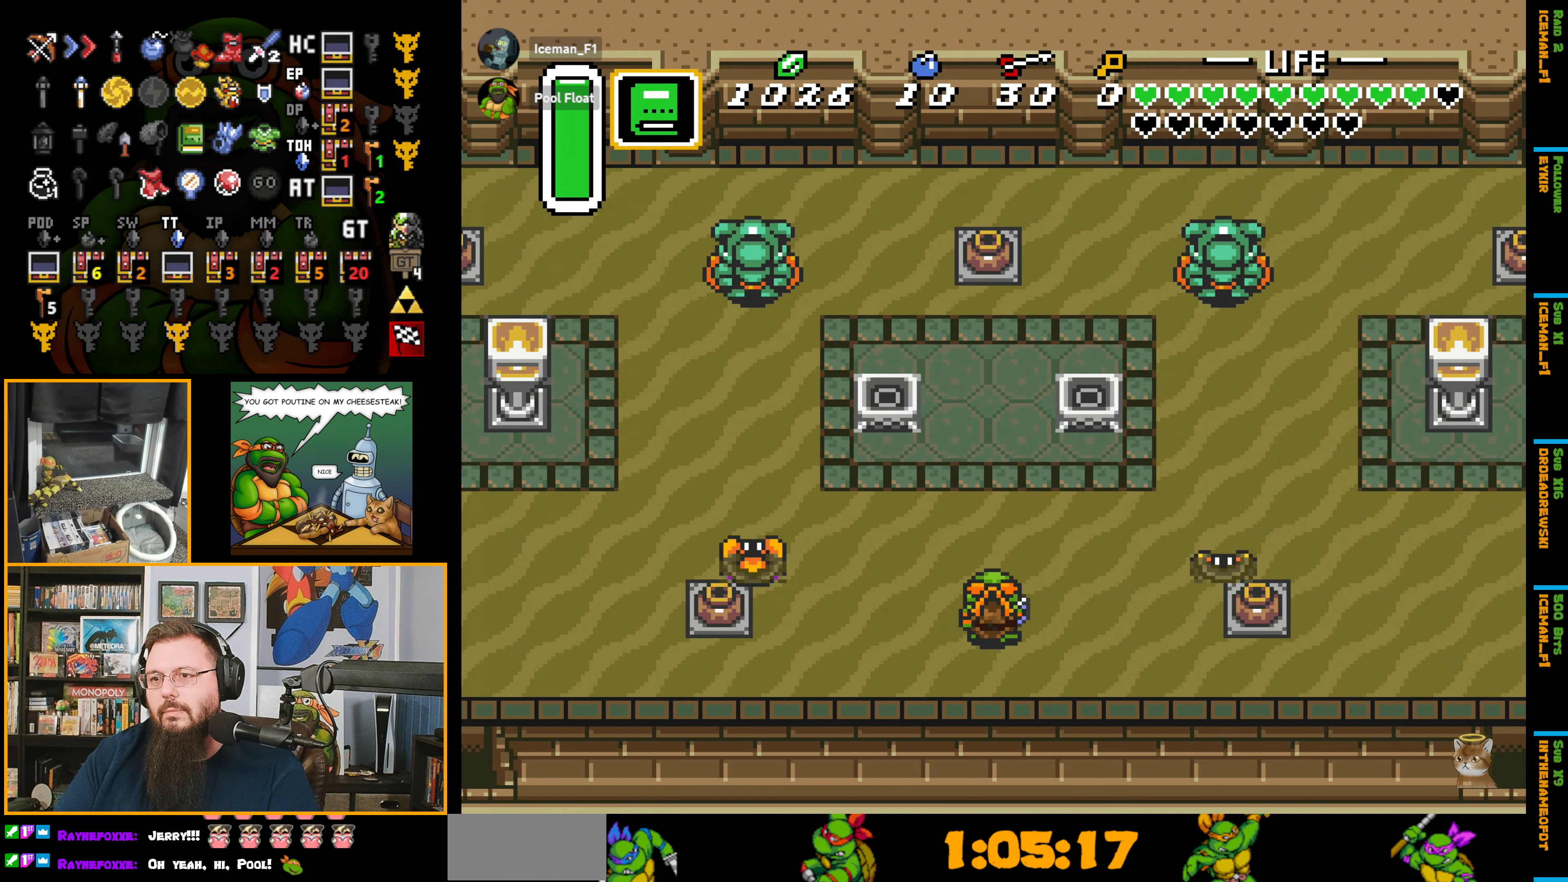
{"buttons": ["DPAD_UP"], "events": []}
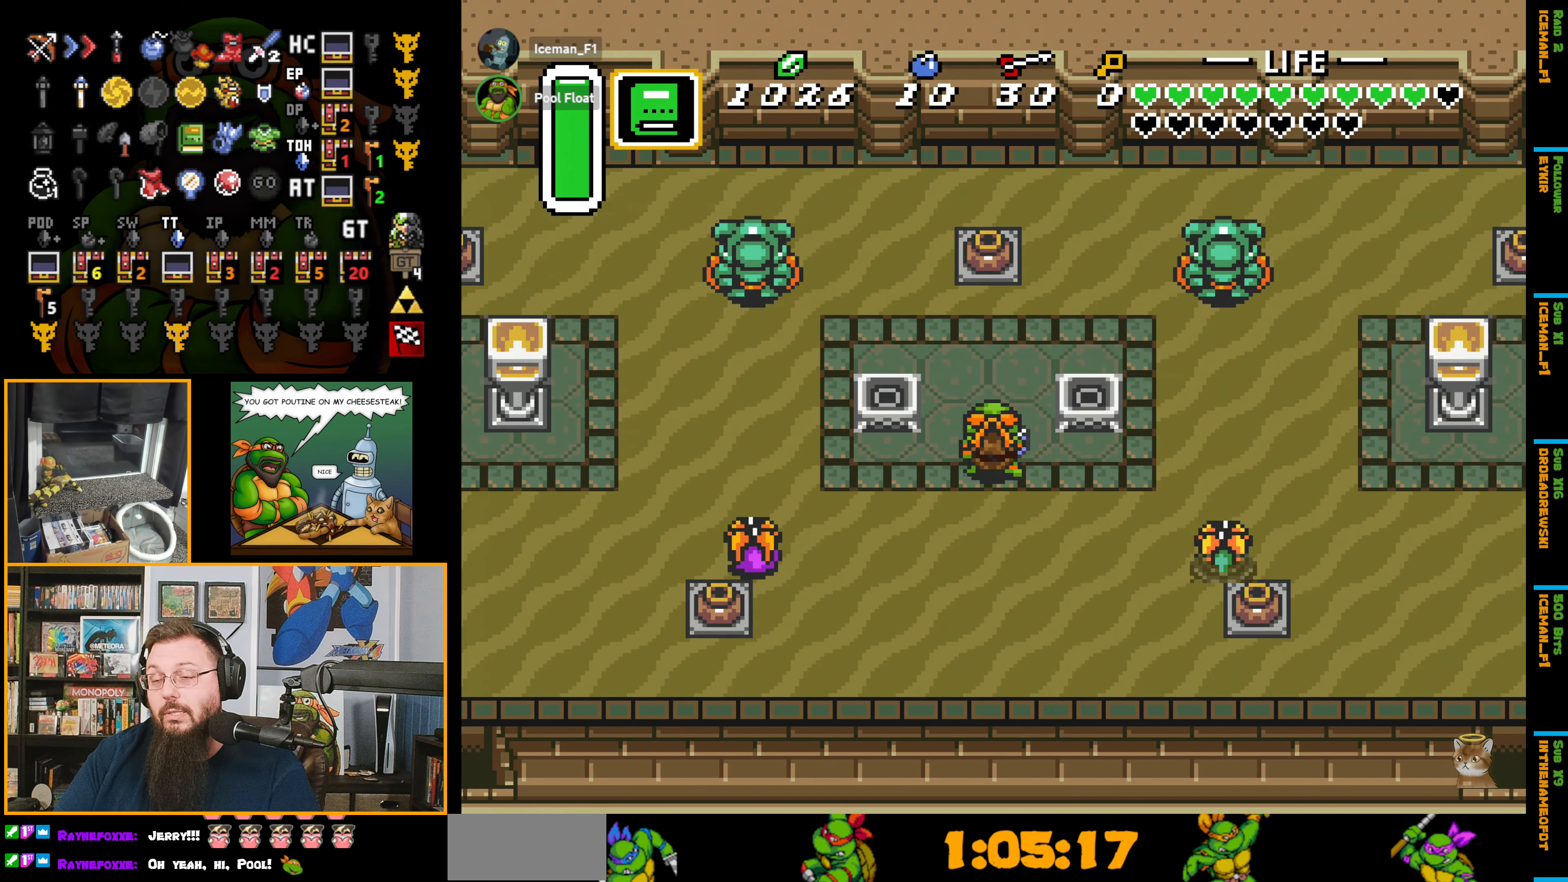
{"buttons": ["A", "DPAD_UP"], "events": [[433, "A", "down"]]}
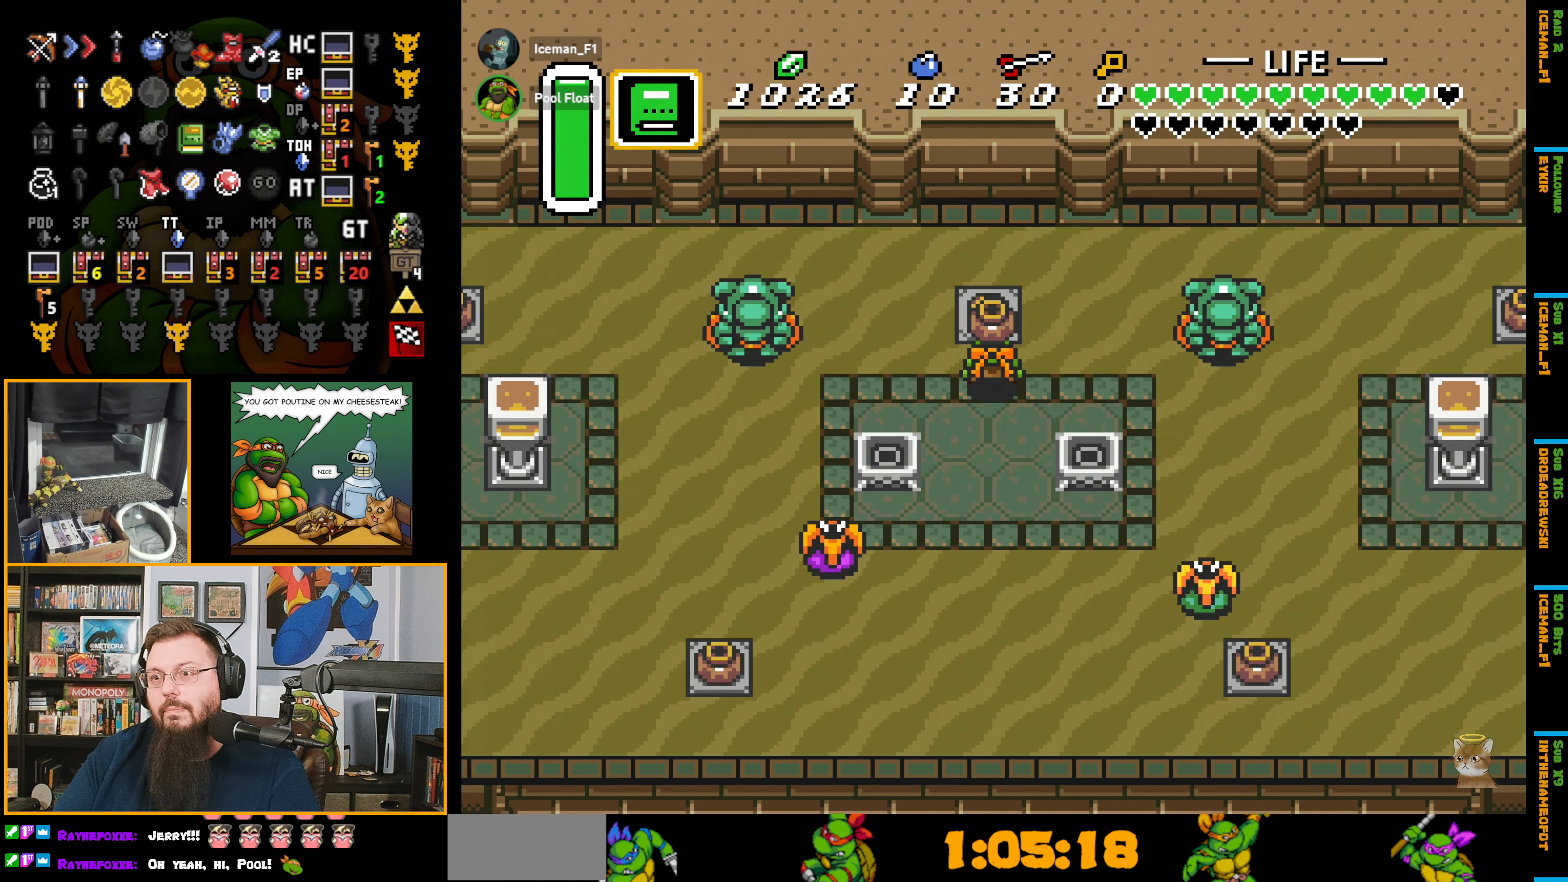
{"buttons": ["A", "DPAD_UP", "DPAD_LEFT"], "events": [[100, "A", "up"], [416, "A", "down"], [450, "DPAD_LEFT", "down"]]}
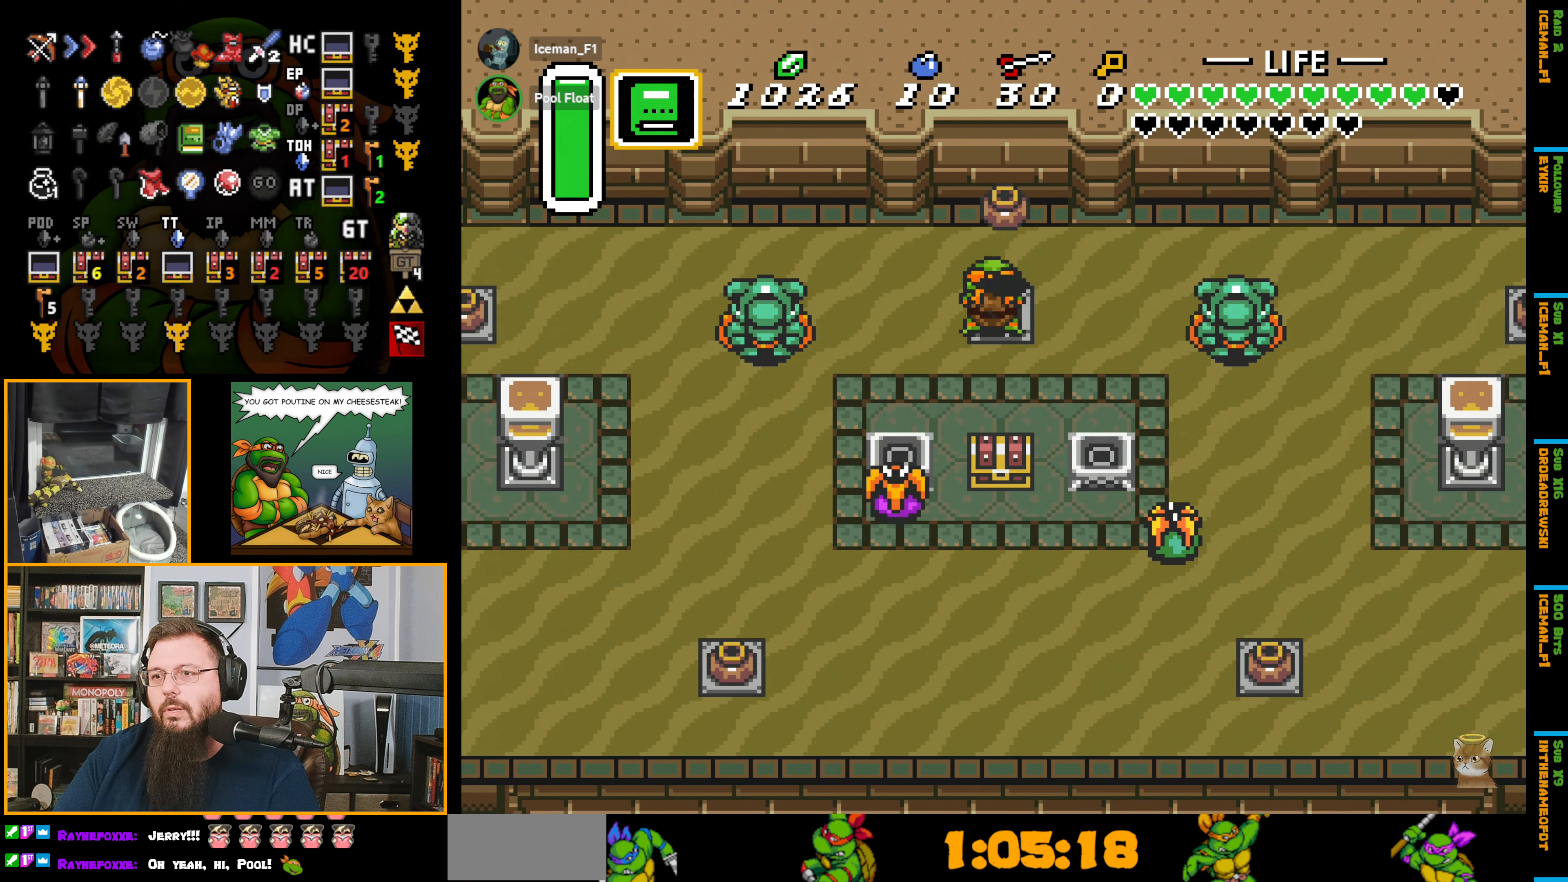
{"buttons": ["DPAD_DOWN", "DPAD_LEFT"], "events": [[16, "DPAD_UP", "up"], [50, "A", "up"], [100, "DPAD_DOWN", "down"]]}
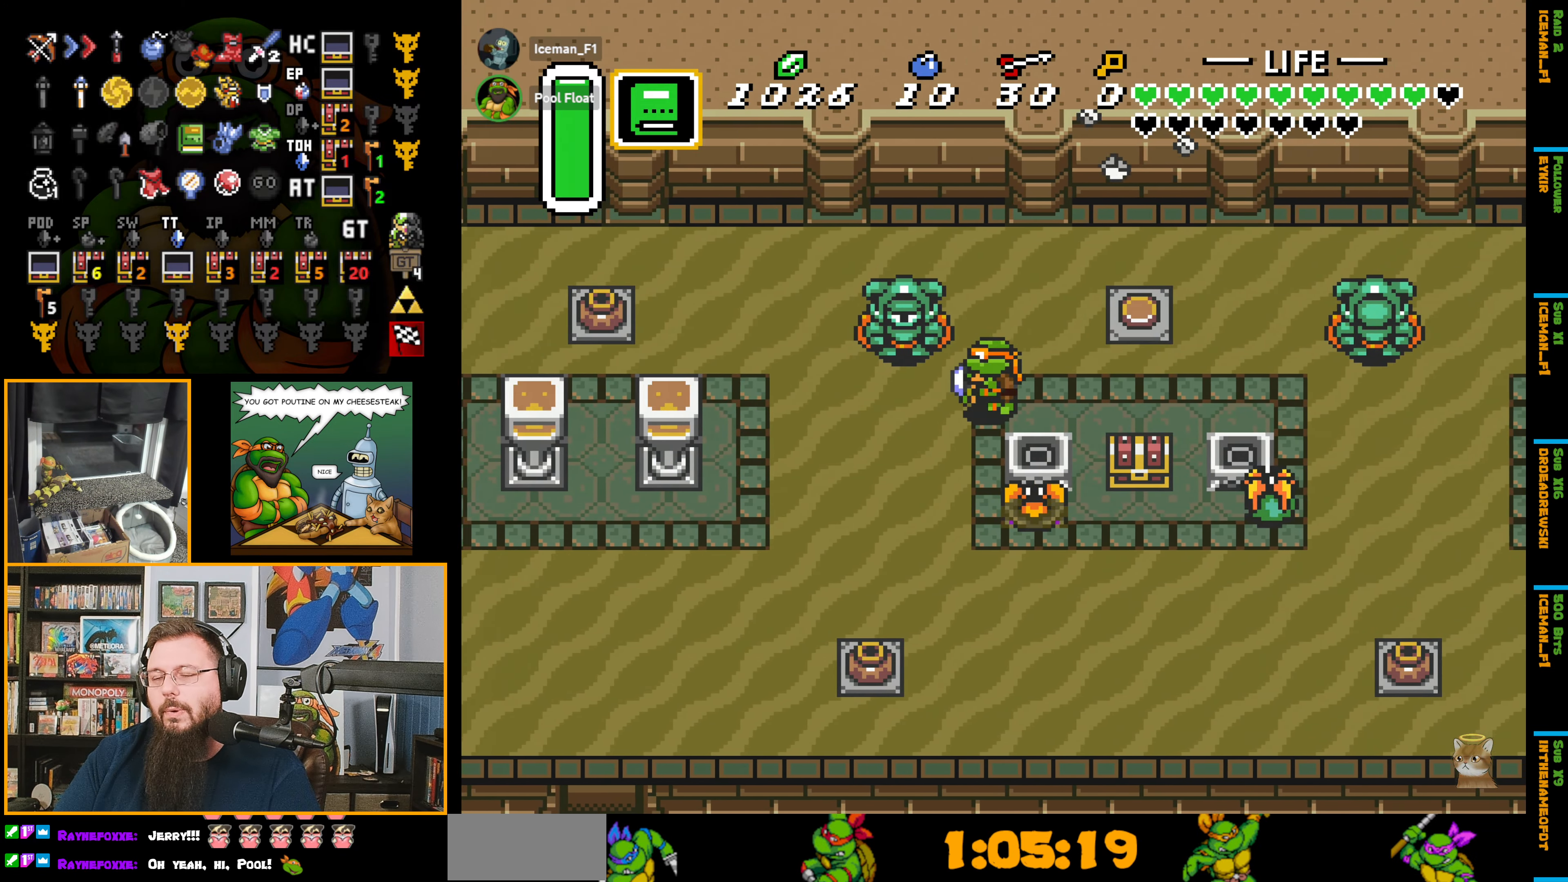
{"buttons": ["DPAD_RIGHT"], "events": [[33, "DPAD_LEFT", "up"], [400, "DPAD_RIGHT", "down"], [466, "DPAD_DOWN", "up"]]}
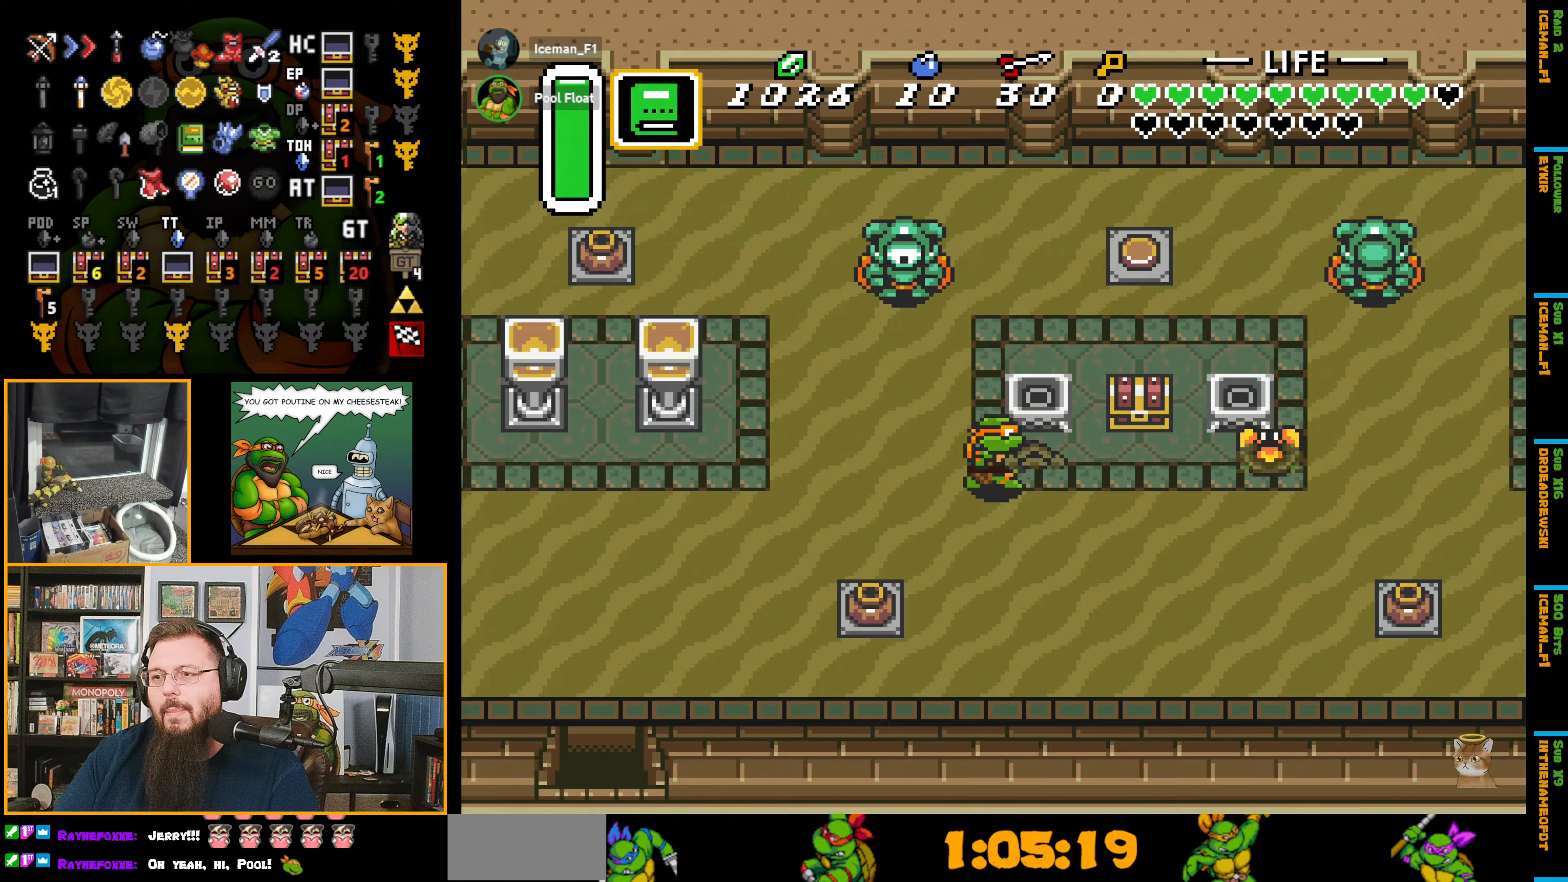
{"buttons": ["DPAD_UP"], "events": [[333, "DPAD_UP", "down"], [367, "DPAD_RIGHT", "up"]]}
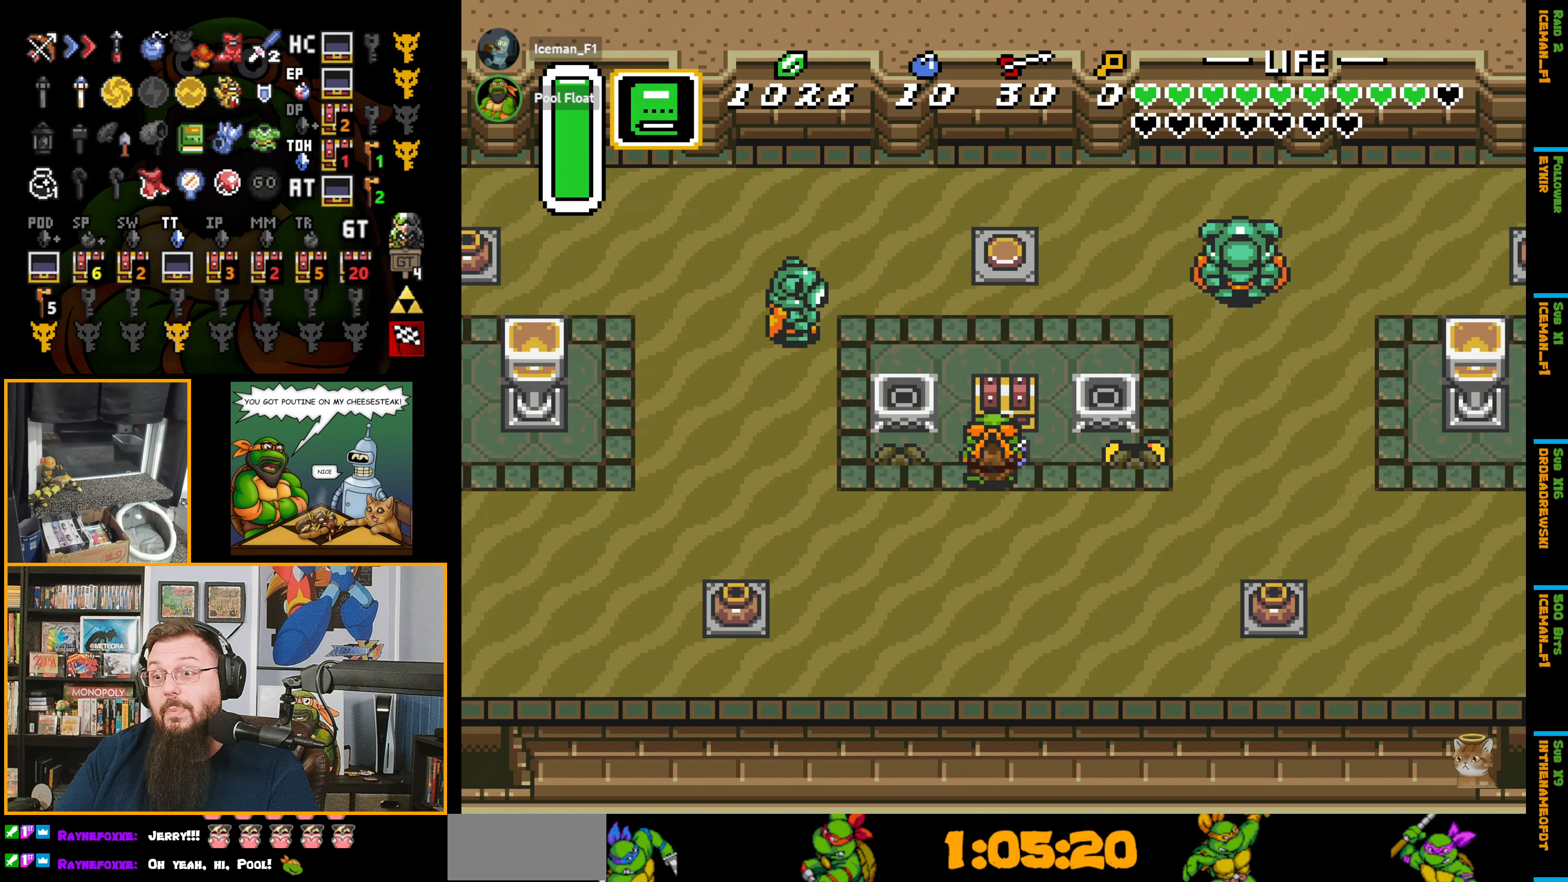
{"buttons": ["DPAD_DOWN"], "events": [[33, "A", "down"], [50, "A", "up"], [50, "DPAD_UP", "up"], [483, "DPAD_DOWN", "down"]]}
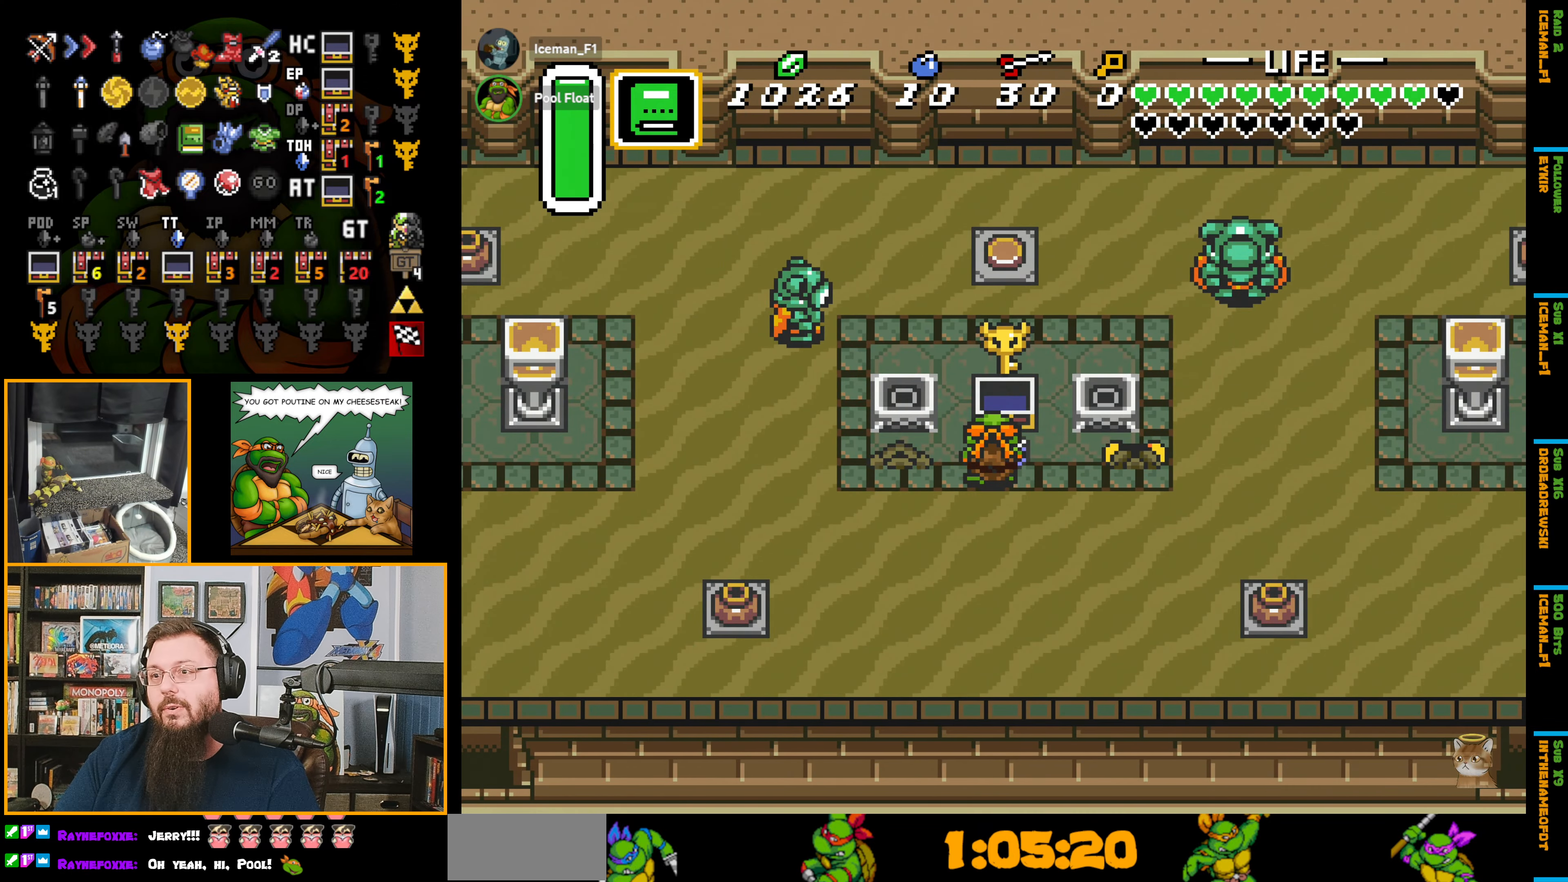
{"buttons": ["DPAD_DOWN"], "events": []}
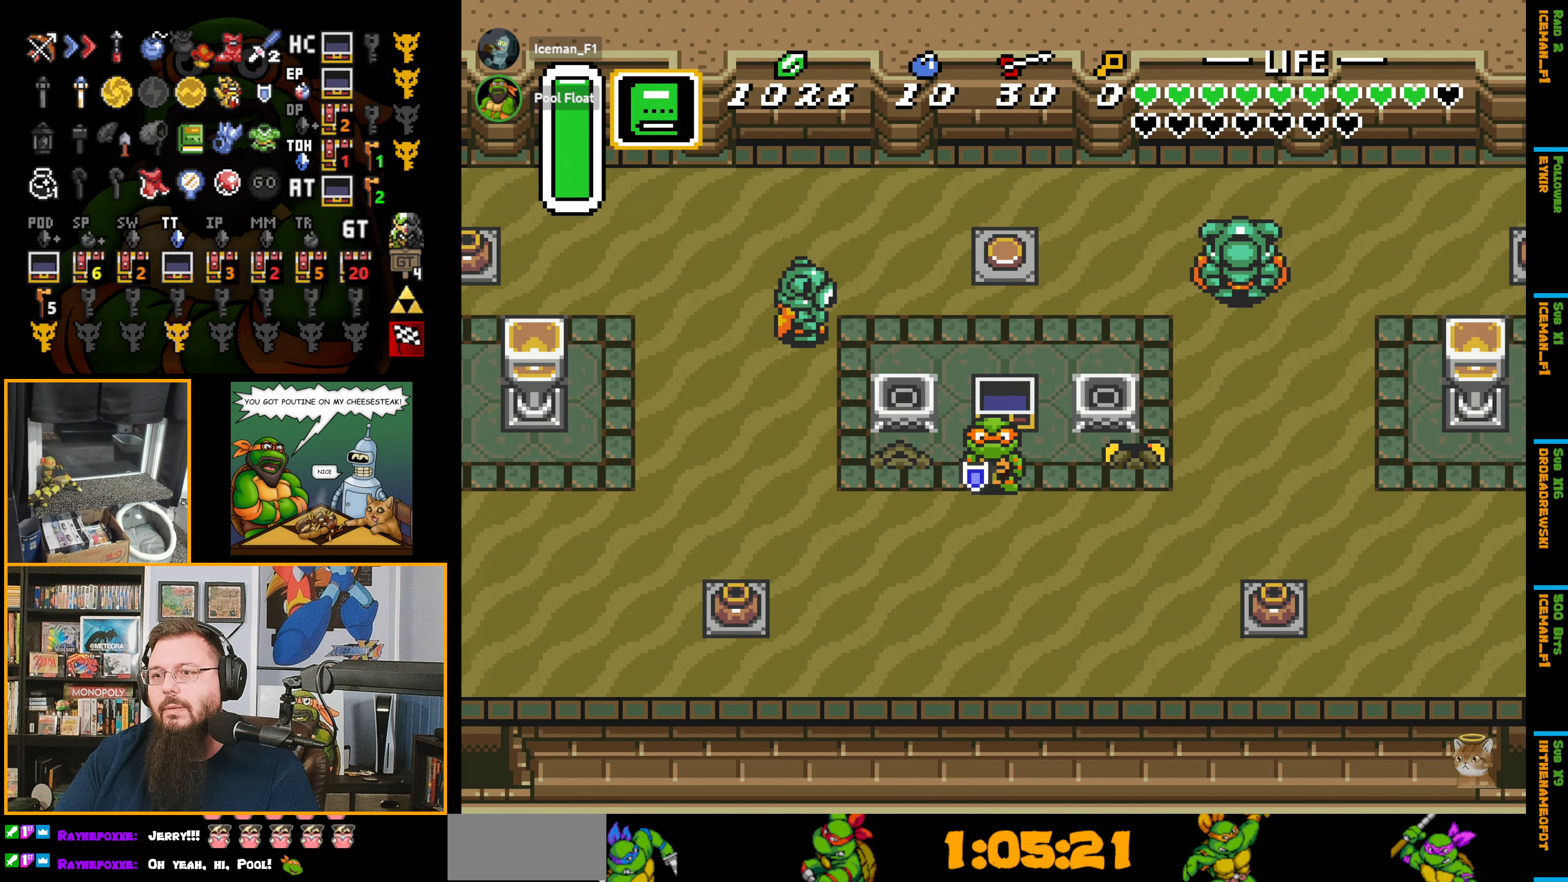
{"buttons": ["A", "DPAD_LEFT"], "events": [[100, "DPAD_LEFT", "down"], [150, "DPAD_DOWN", "up"], [167, "A", "down"]]}
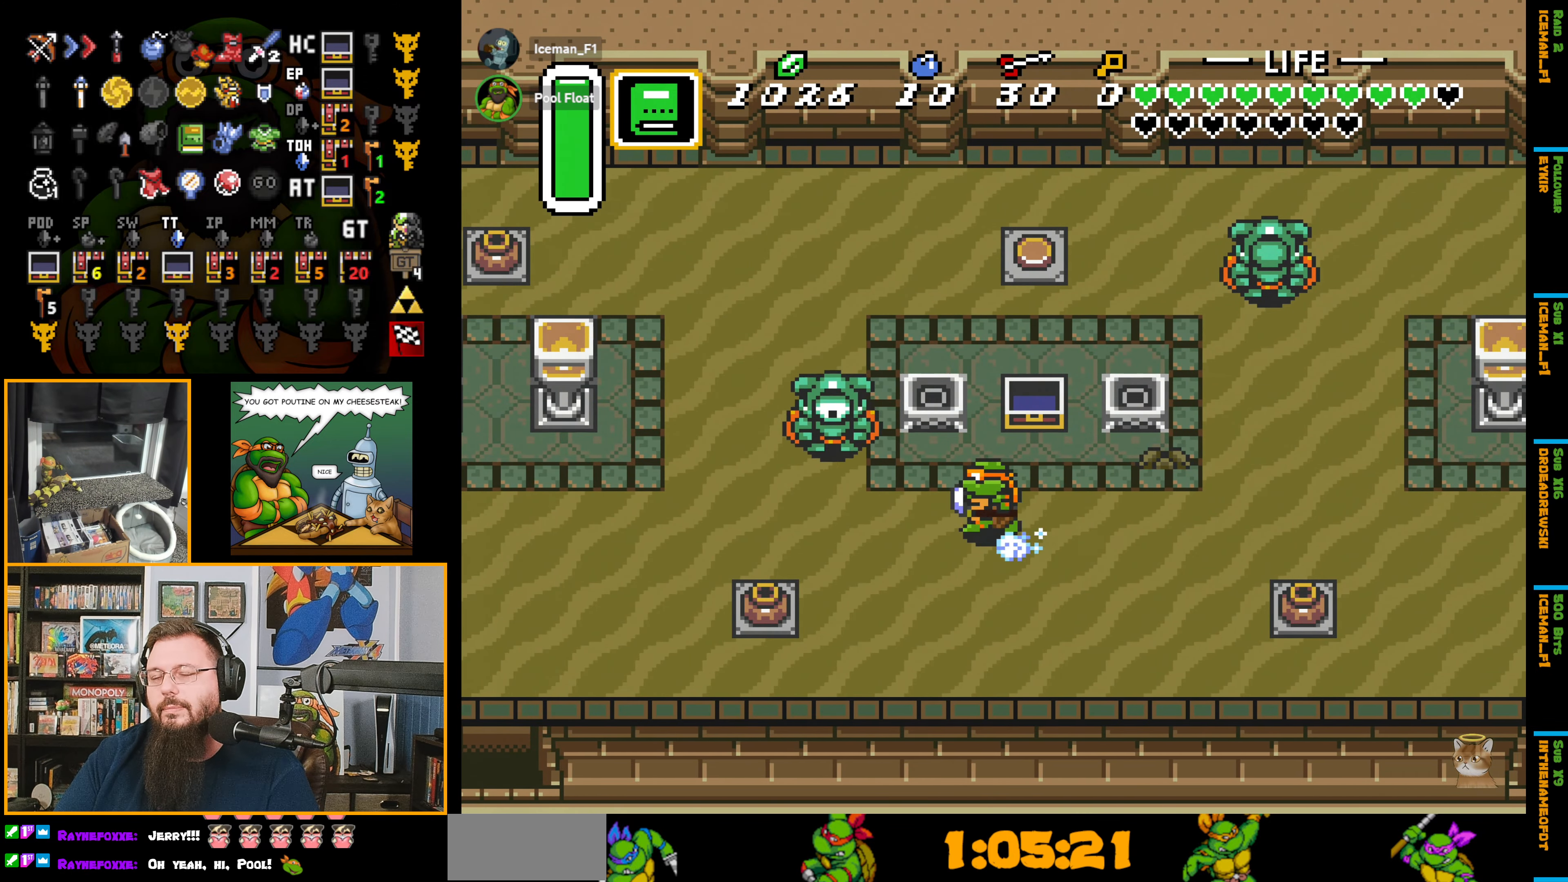
{"buttons": ["A", "DPAD_LEFT"], "events": []}
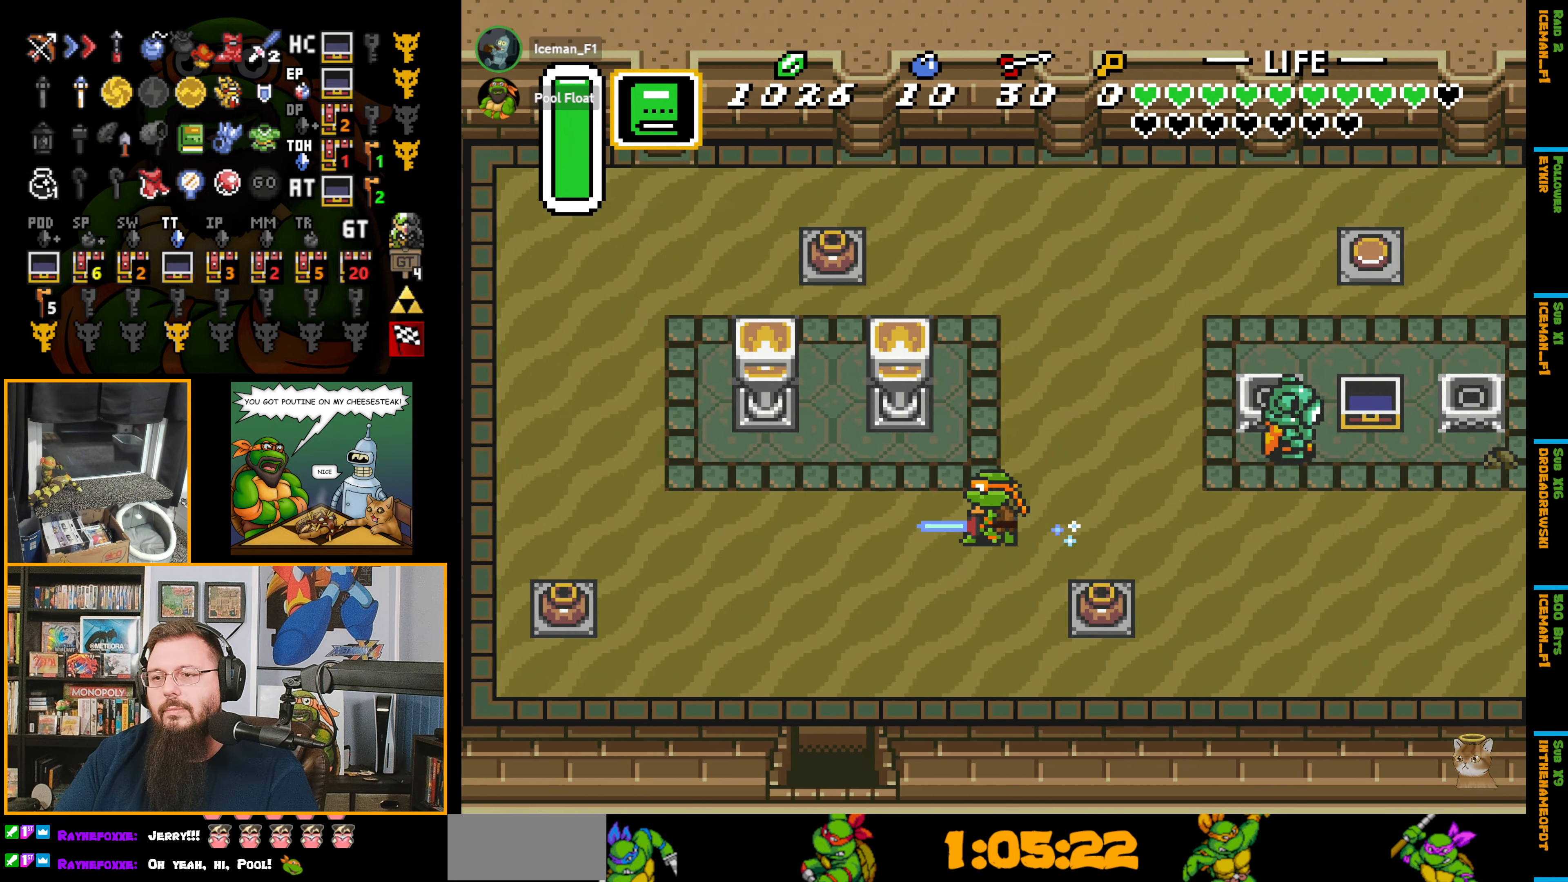
{"buttons": ["DPAD_DOWN", "DPAD_LEFT"], "events": [[67, "DPAD_DOWN", "down"], [133, "A", "up"], [133, "DPAD_LEFT", "up"], [233, "A", "down"], [333, "DPAD_LEFT", "down"], [417, "A", "up"]]}
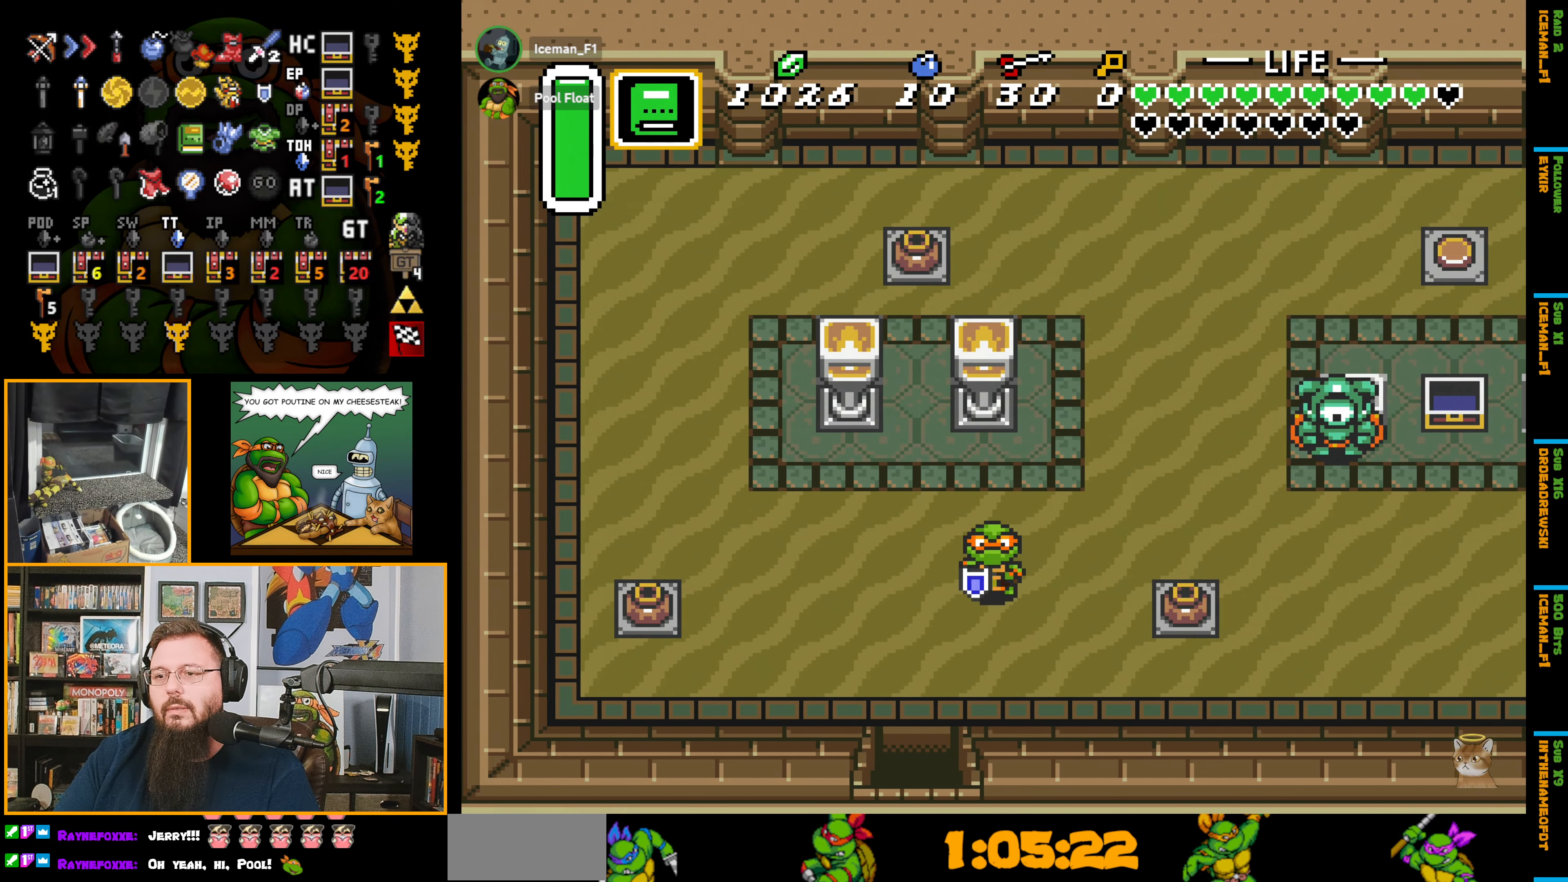
{"buttons": ["DPAD_DOWN"], "events": [[283, "DPAD_LEFT", "up"]]}